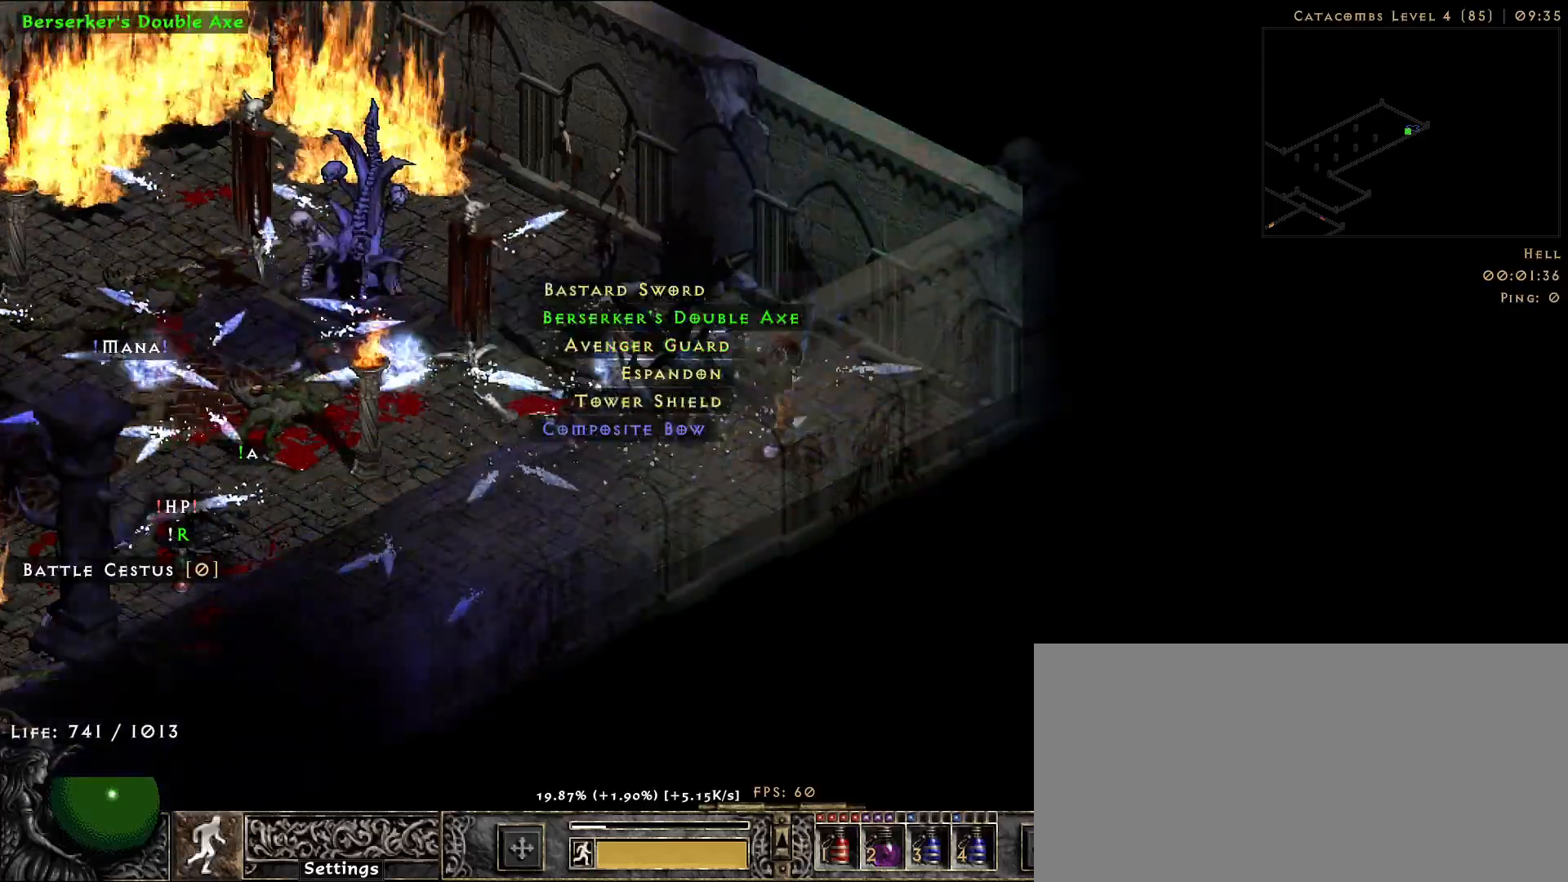
Gameplay with keyboard and mouse; each line is a JSON object with the keys and mouse buttons held at the frame after it. "events" lists presses ("down") and releases ("up") of "1", "2", "3", "4", "5", "a", "alt", "b", "c", "ctrl", "d", "e", "f", "g", "q", "r", "s", "shift", "space", "t", "tab", "v", "w", "x", "z", "mouse_left", "mouse_wheel", "mouse_right", "mouse_mb4" and "mouse_mb5" between this image and that frame as [ms after this image, input, new state], when the widget could be followed in between. "mouse_left", "mouse_wheel", "mouse_right", "mouse_mb4", "mouse_mb5" = the "left", "wheel", "right", "mb4", "mb5" buttons of the "mouse" list. No other keys are recorded. "wheel" means that the mouse wheel is clicked or scrolled. Not read: mouse_move.
{"keys": [], "mouse": [], "events": []}
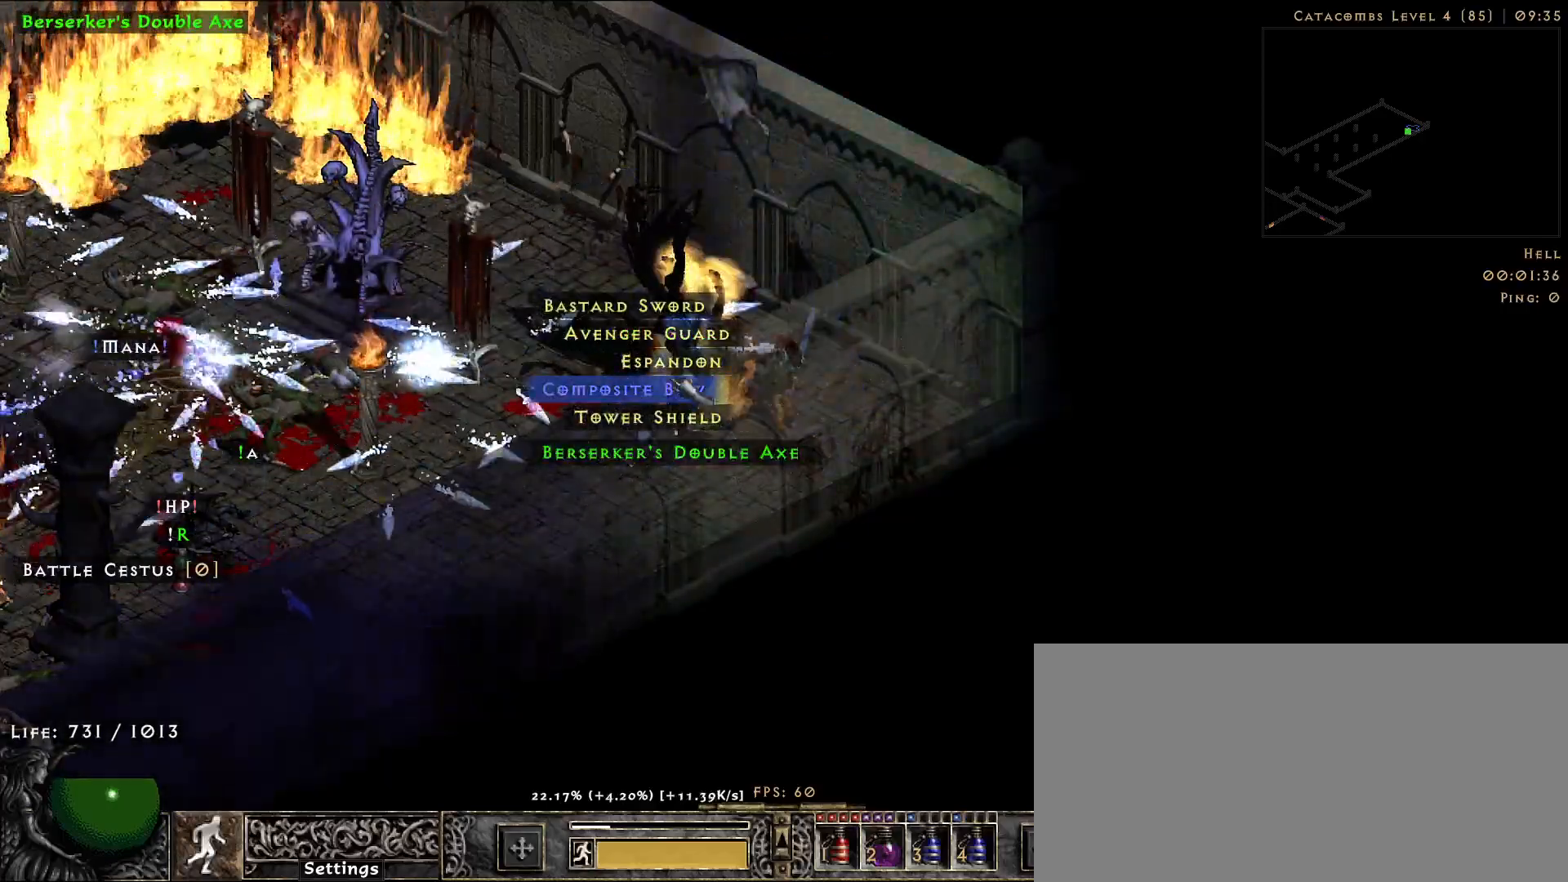
{"keys": [], "mouse": [], "events": []}
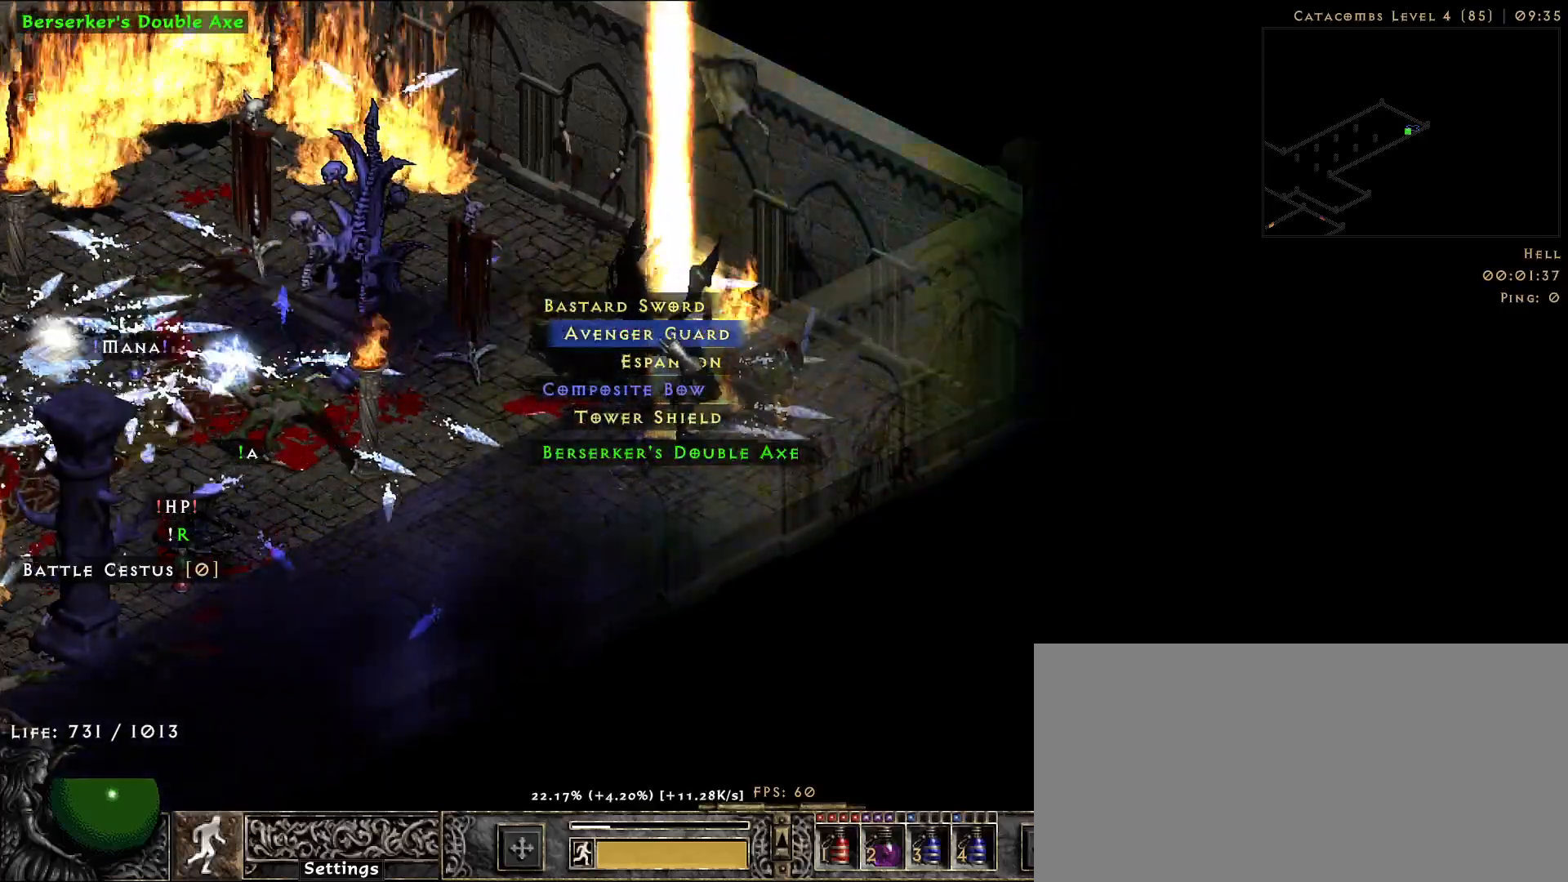
{"keys": [], "mouse": [], "events": [[367, "mouse_left", "down"], [450, "mouse_left", "up"]]}
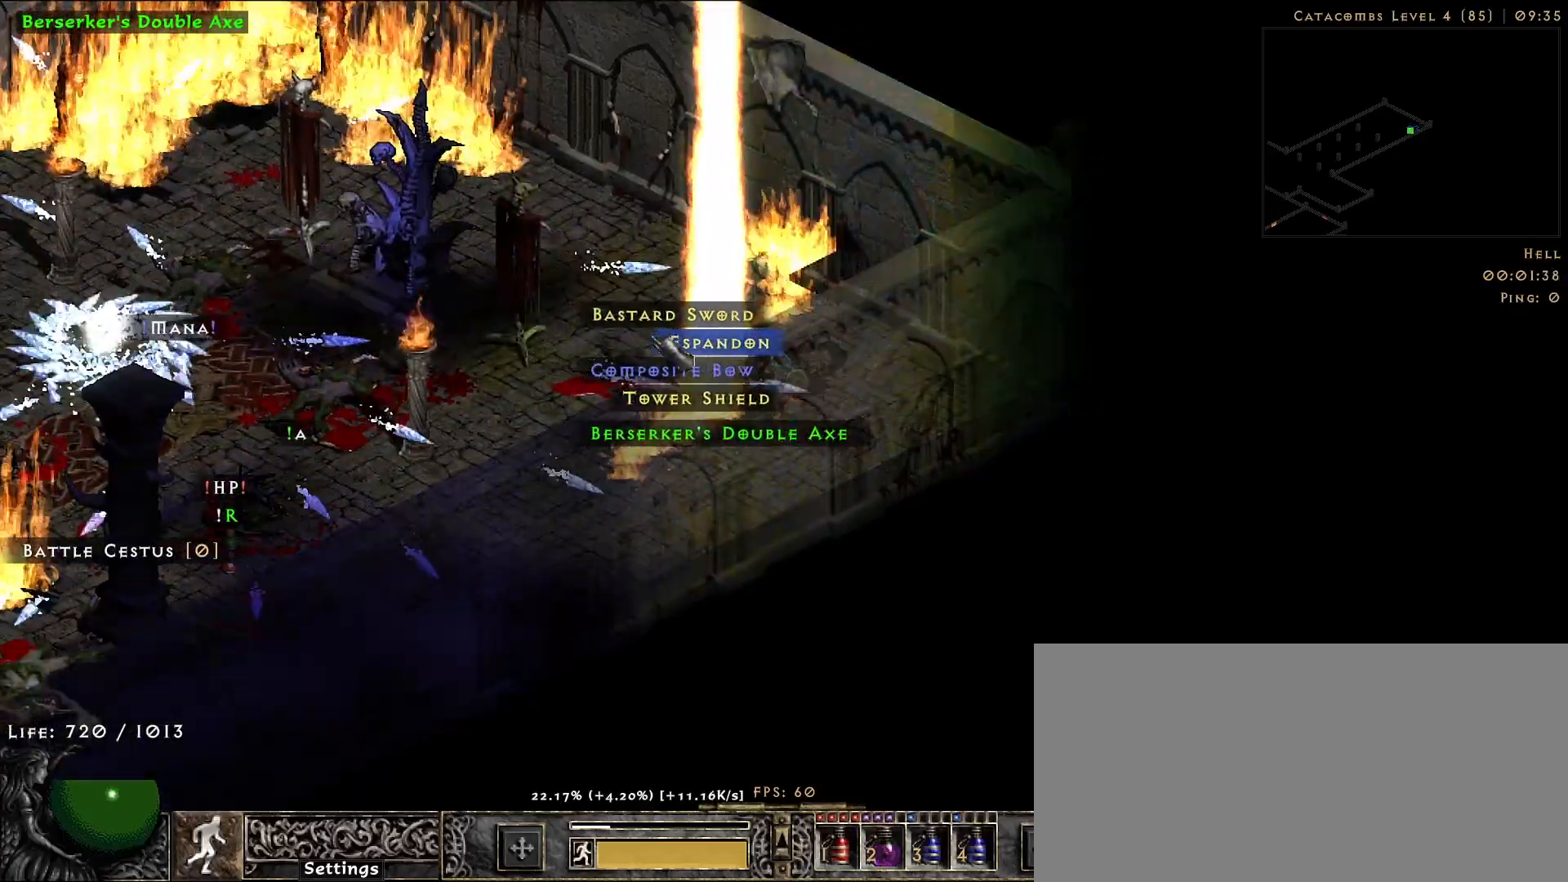
{"keys": [], "mouse": [], "events": []}
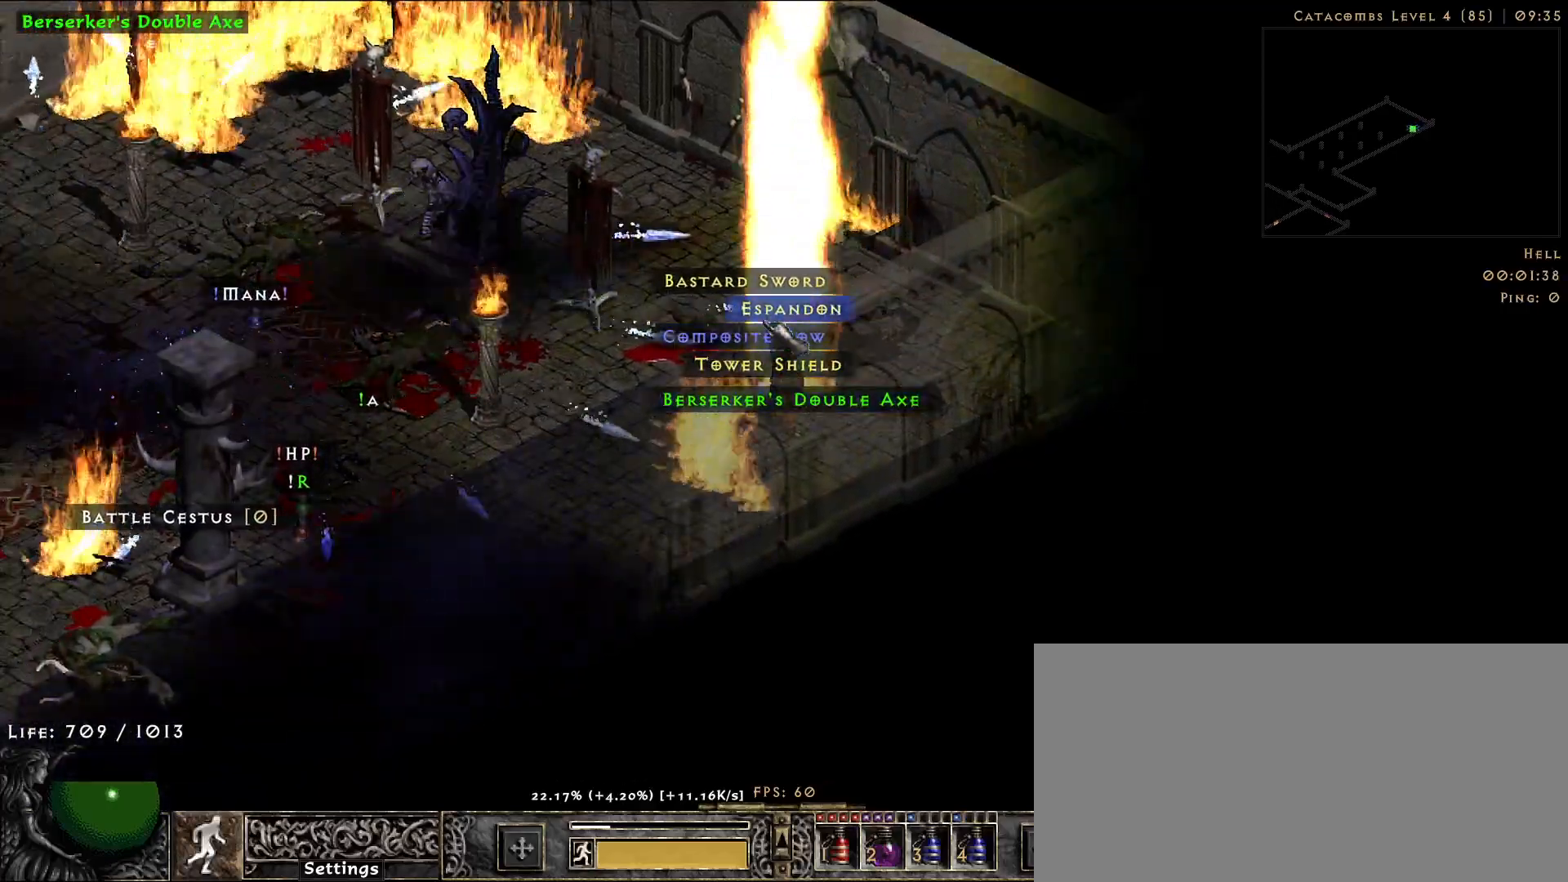
{"keys": [], "mouse": [], "events": [[350, "mouse_left", "down"], [417, "mouse_left", "up"]]}
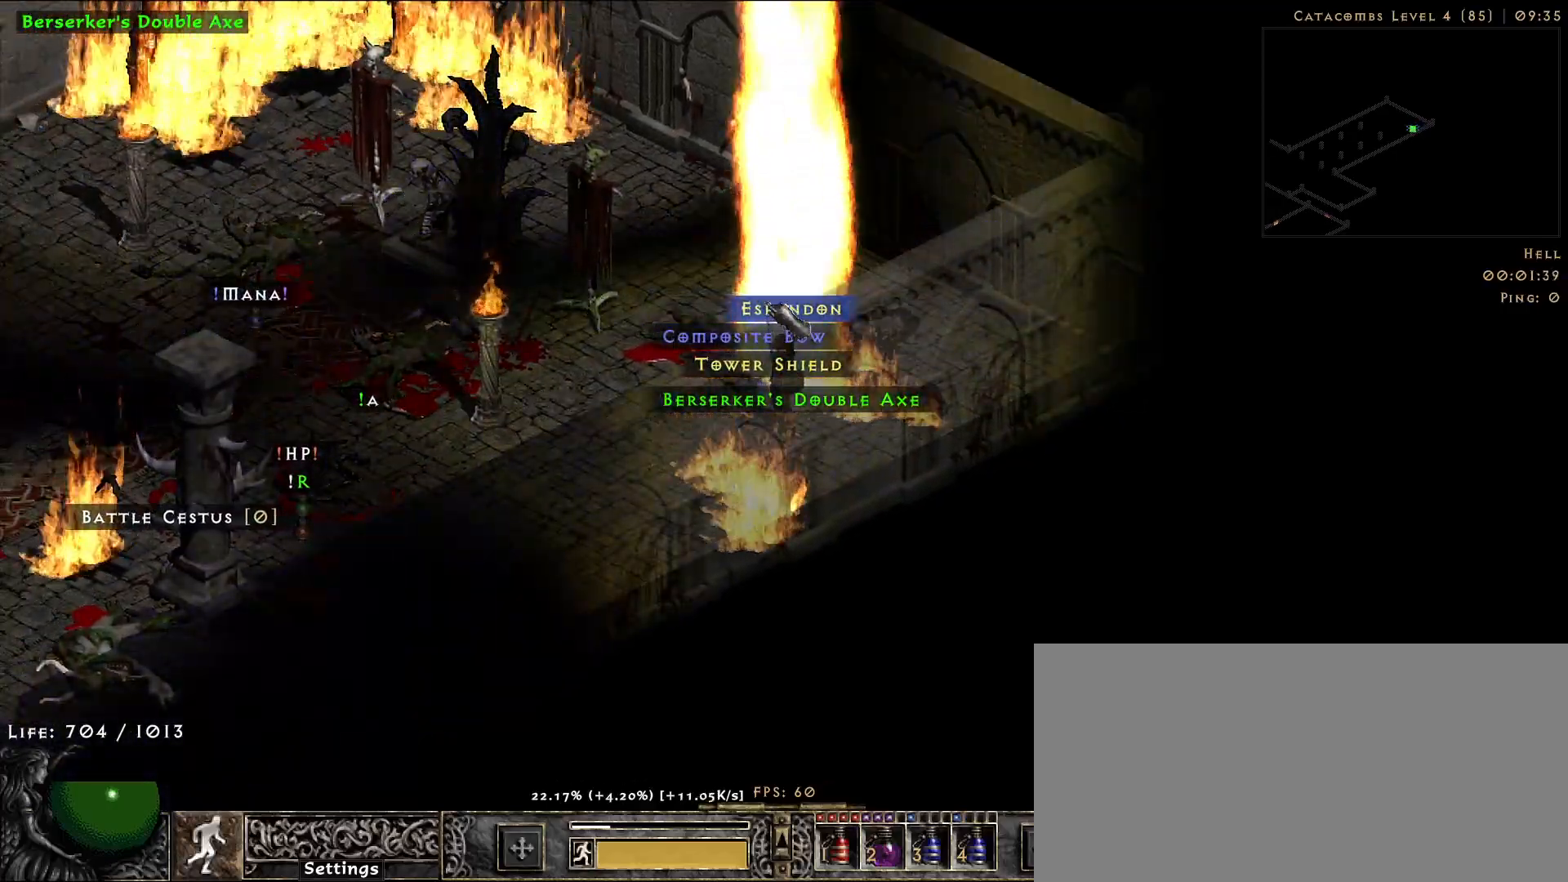
{"keys": [], "mouse": [], "events": [[183, "mouse_left", "down"], [267, "mouse_left", "up"]]}
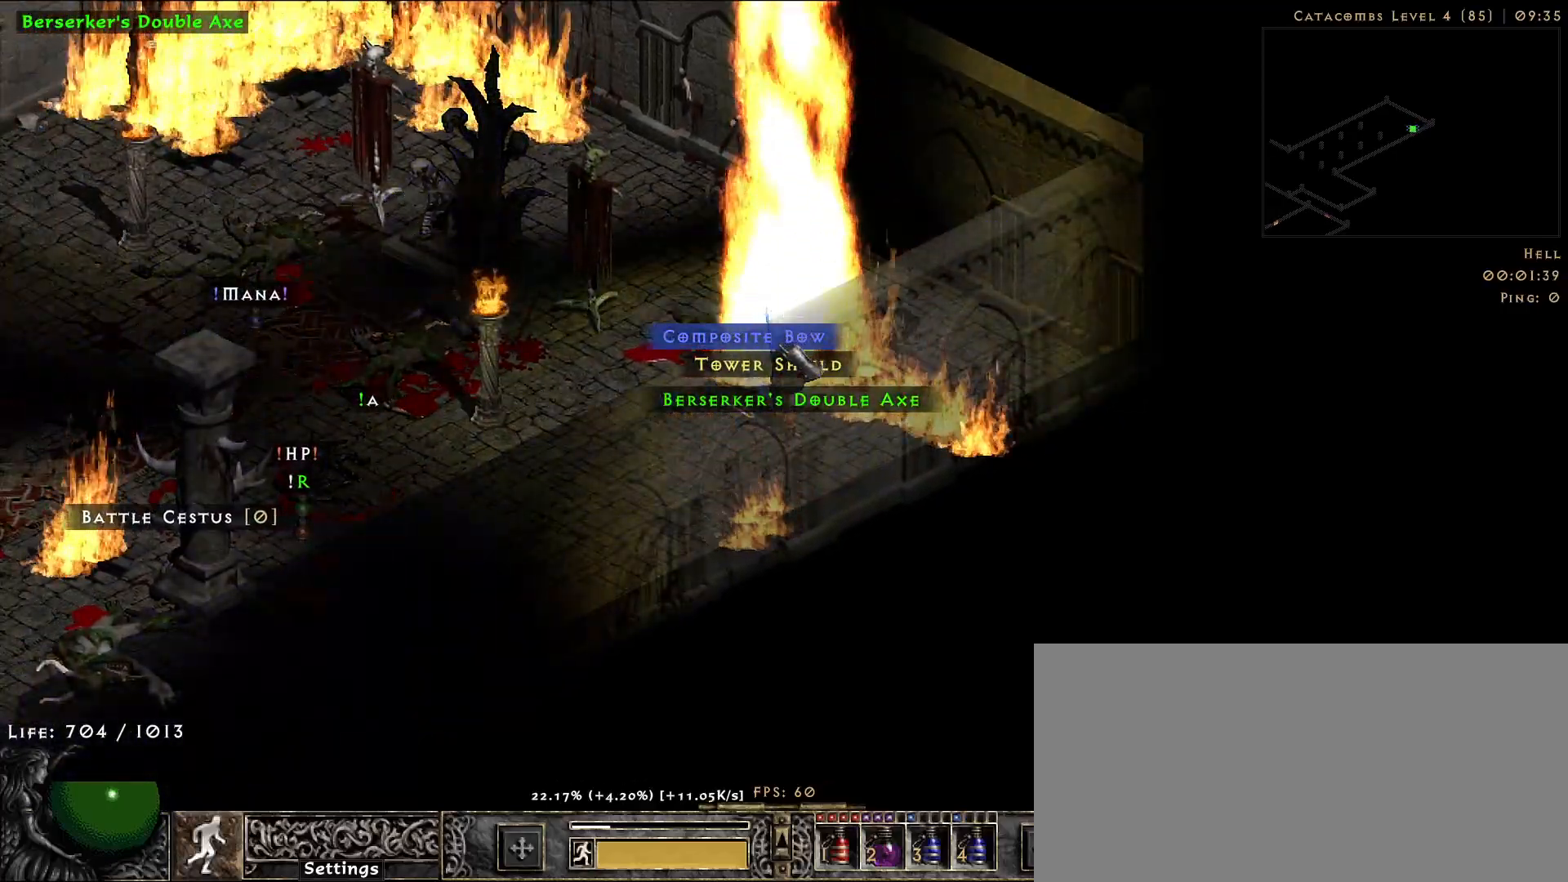
{"keys": [], "mouse": [], "events": [[117, "mouse_left", "down"], [183, "mouse_left", "up"]]}
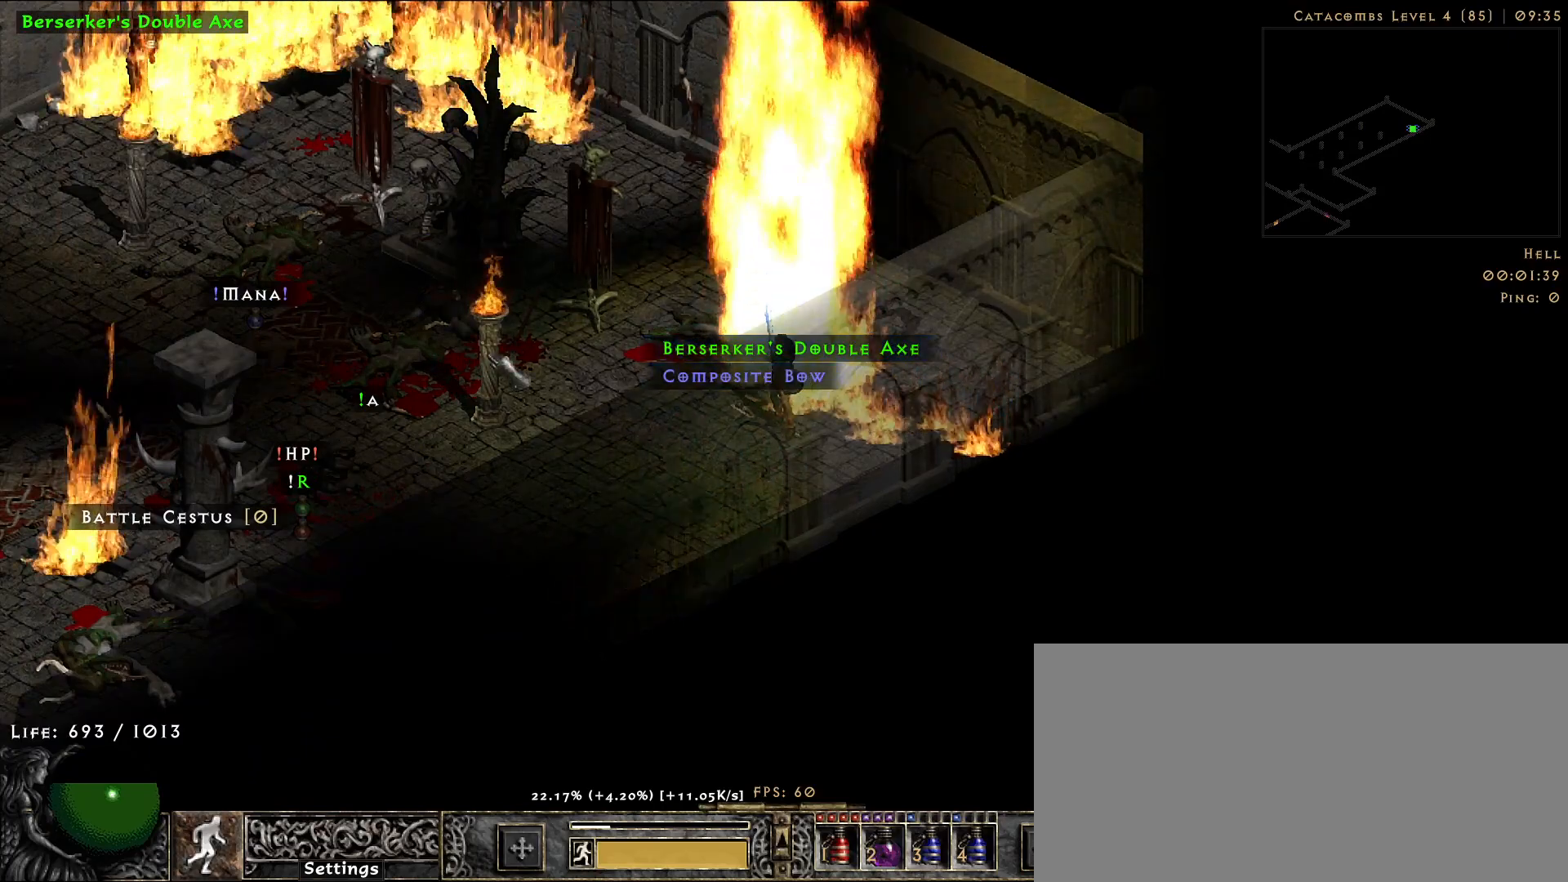
{"keys": [], "mouse": ["left"], "events": [[50, "mouse_left", "down"], [150, "mouse_left", "up"], [417, "mouse_left", "down"]]}
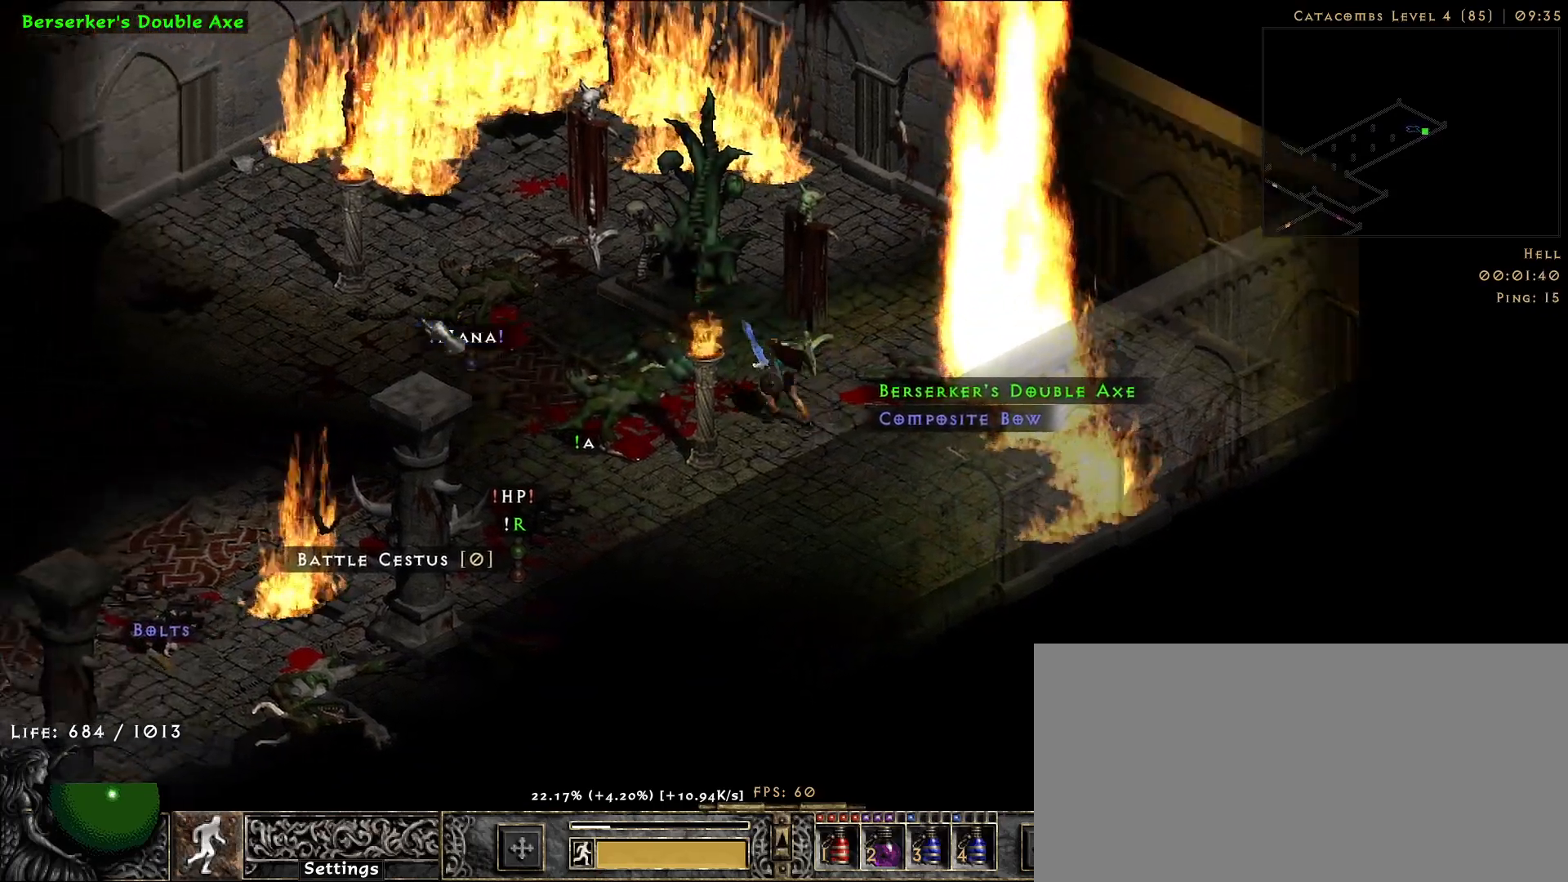
{"keys": [], "mouse": [], "events": [[17, "mouse_left", "up"]]}
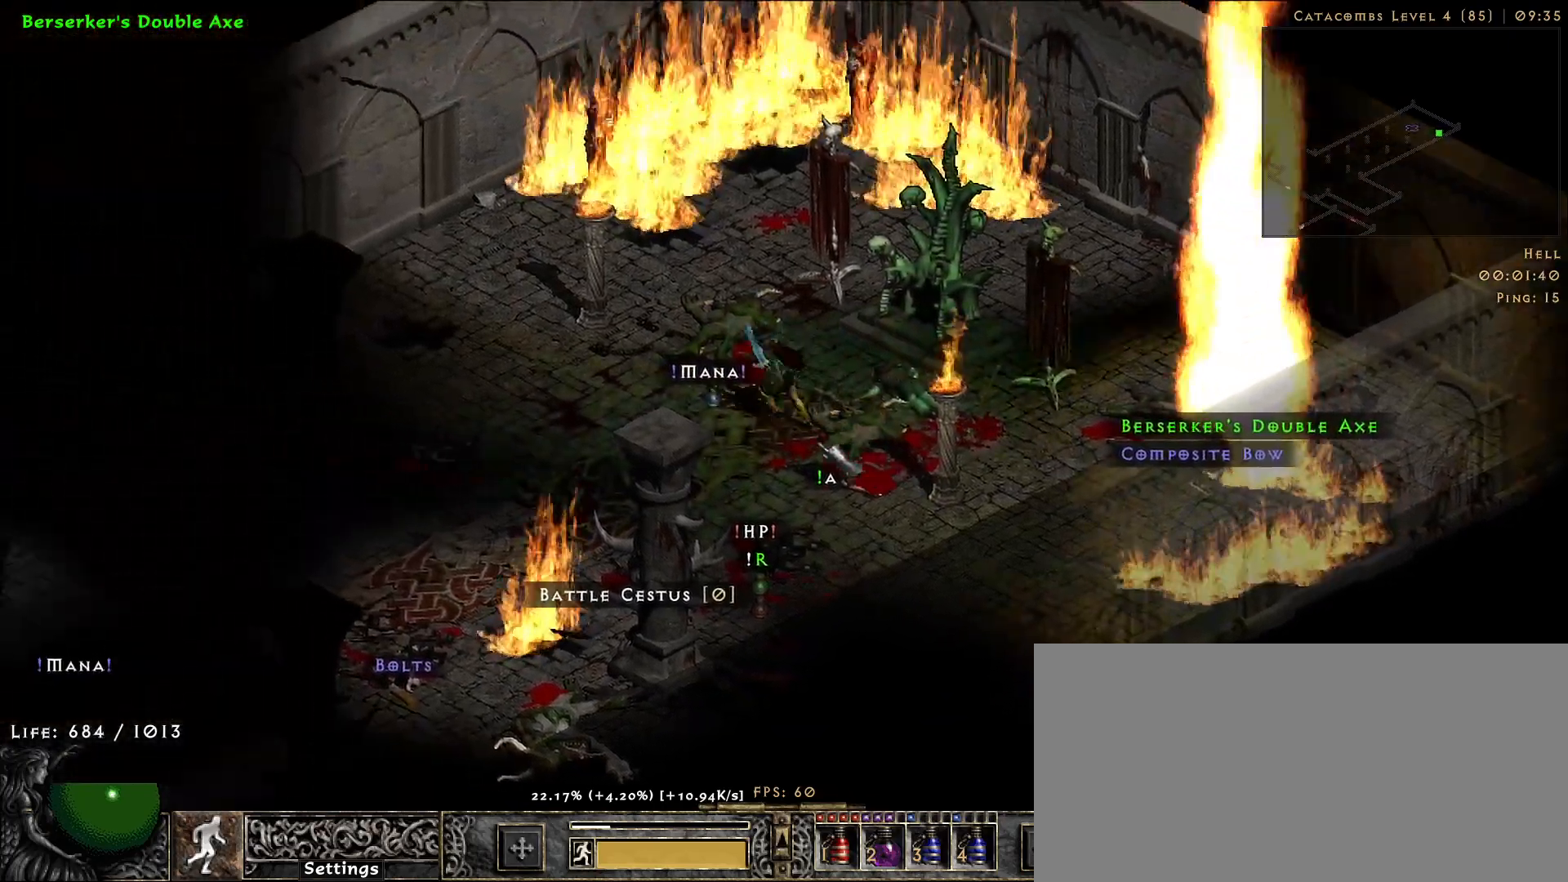
{"keys": [], "mouse": [], "events": []}
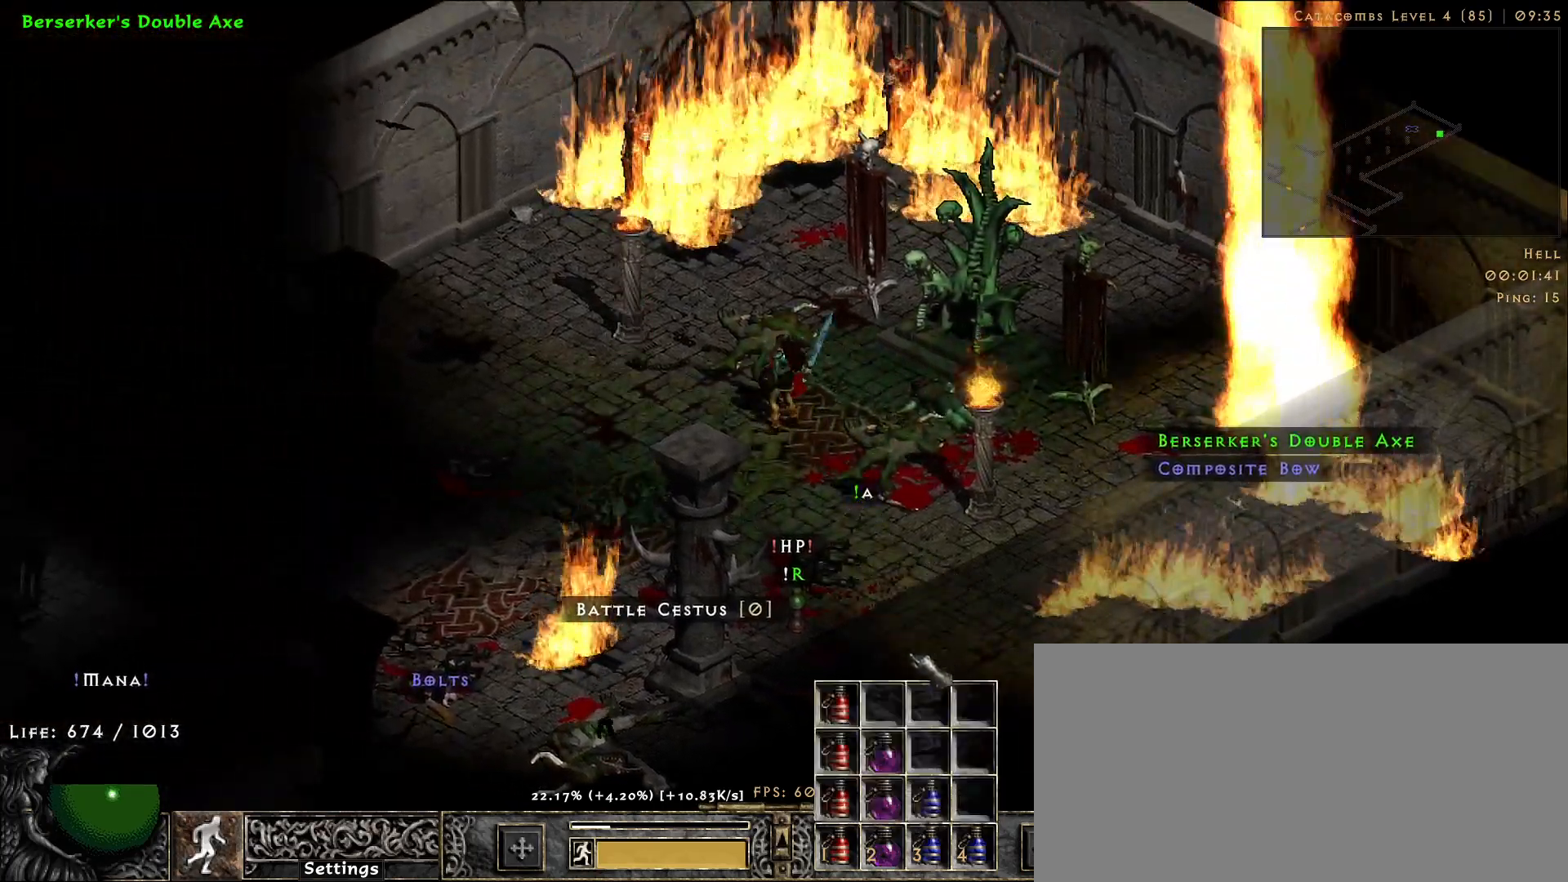
{"keys": [], "mouse": [], "events": []}
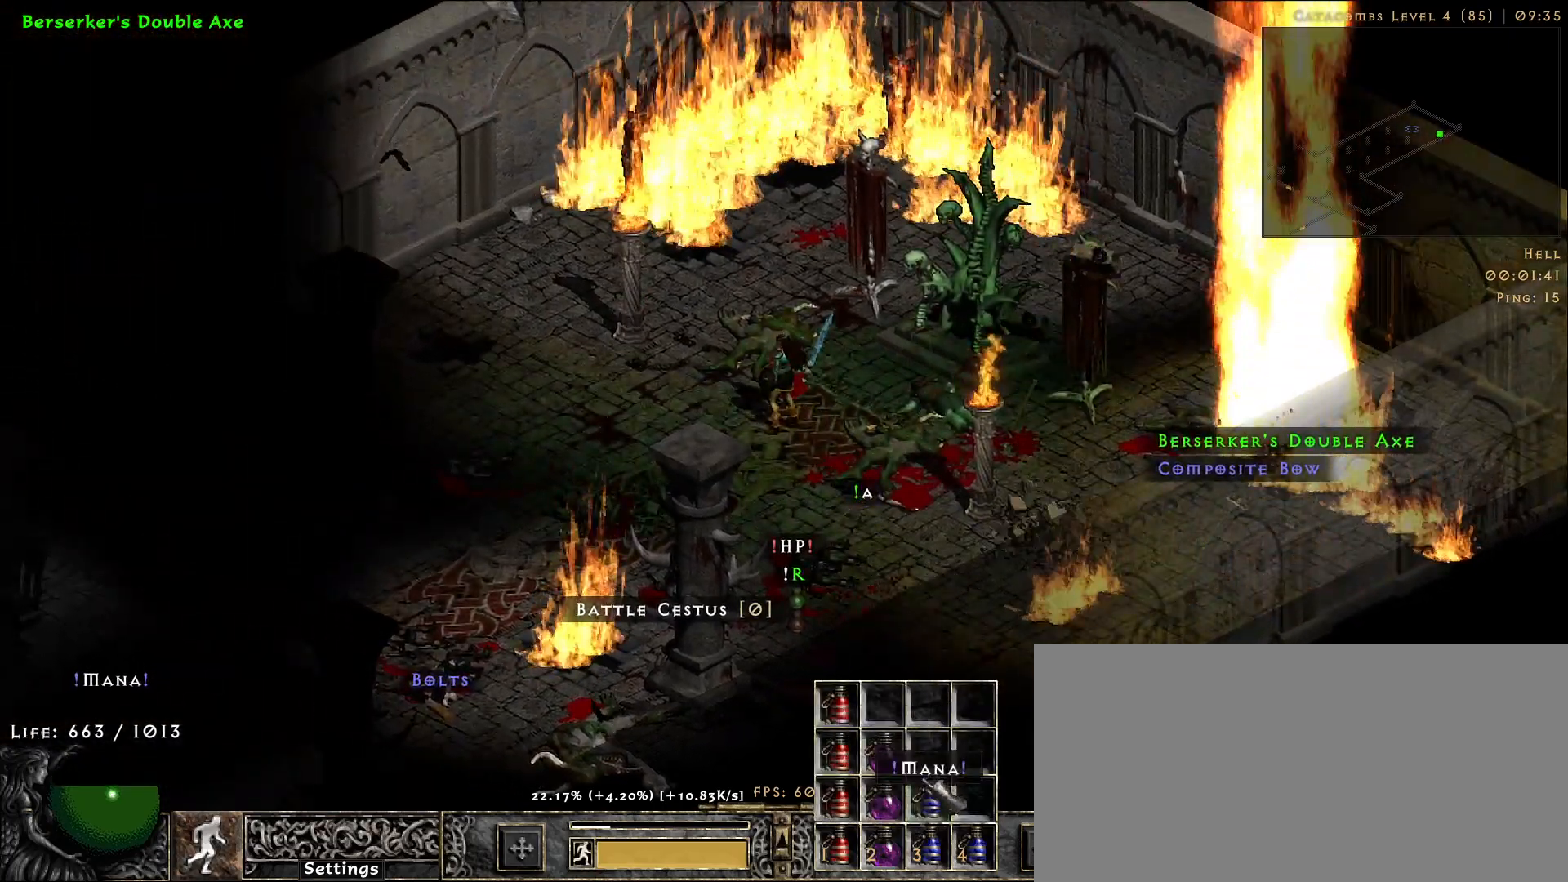
{"keys": [], "mouse": [], "events": [[267, "mouse_right", "down"], [350, "mouse_right", "up"]]}
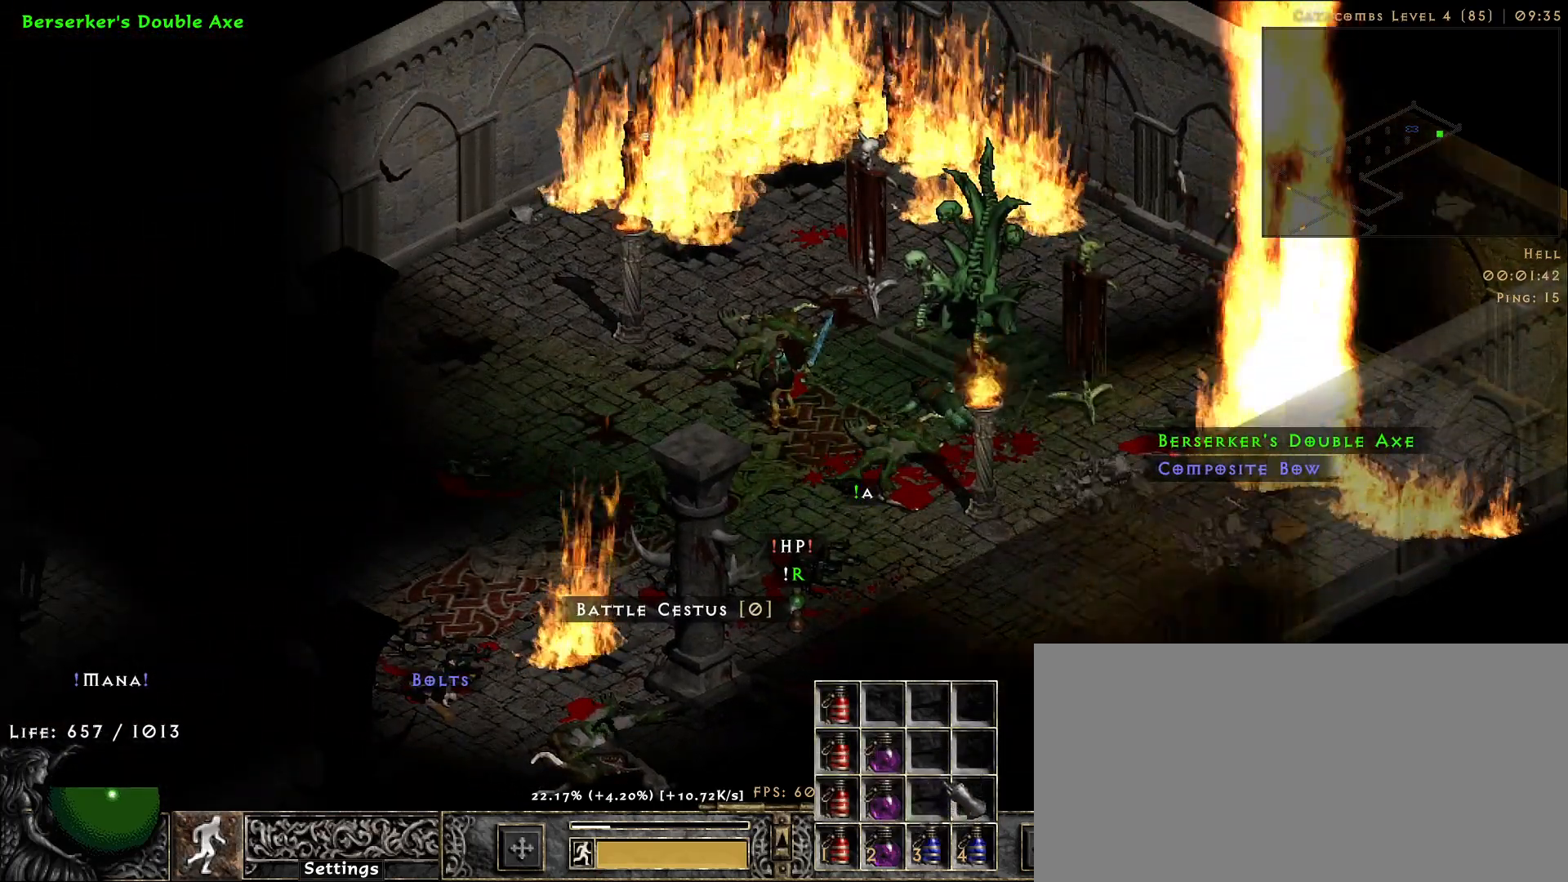
{"keys": [], "mouse": [], "events": []}
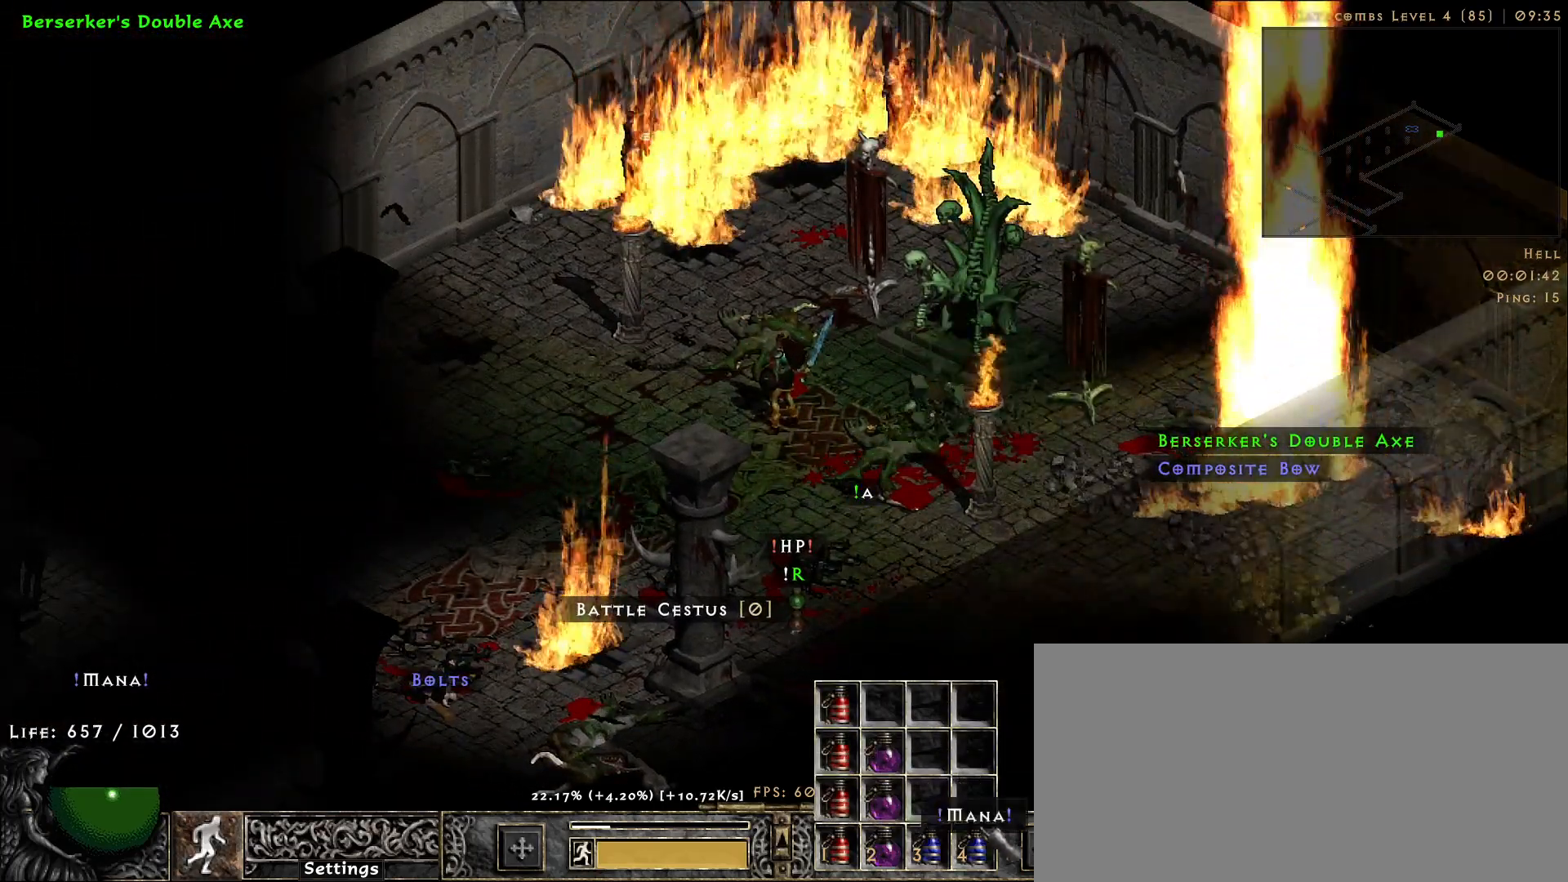
{"keys": [], "mouse": [], "events": []}
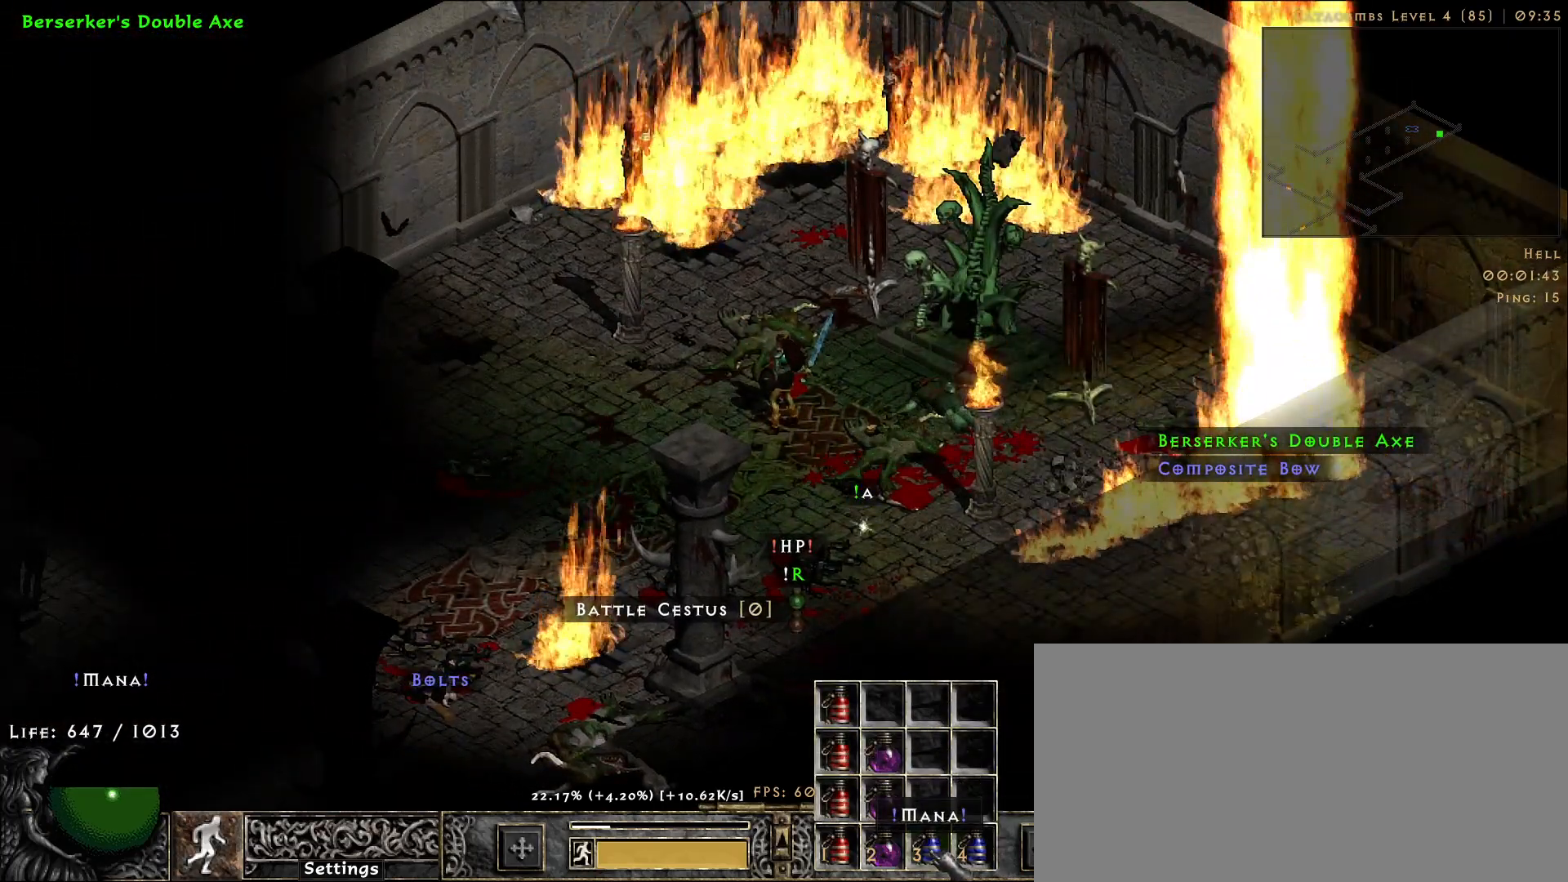
{"keys": [], "mouse": [], "events": []}
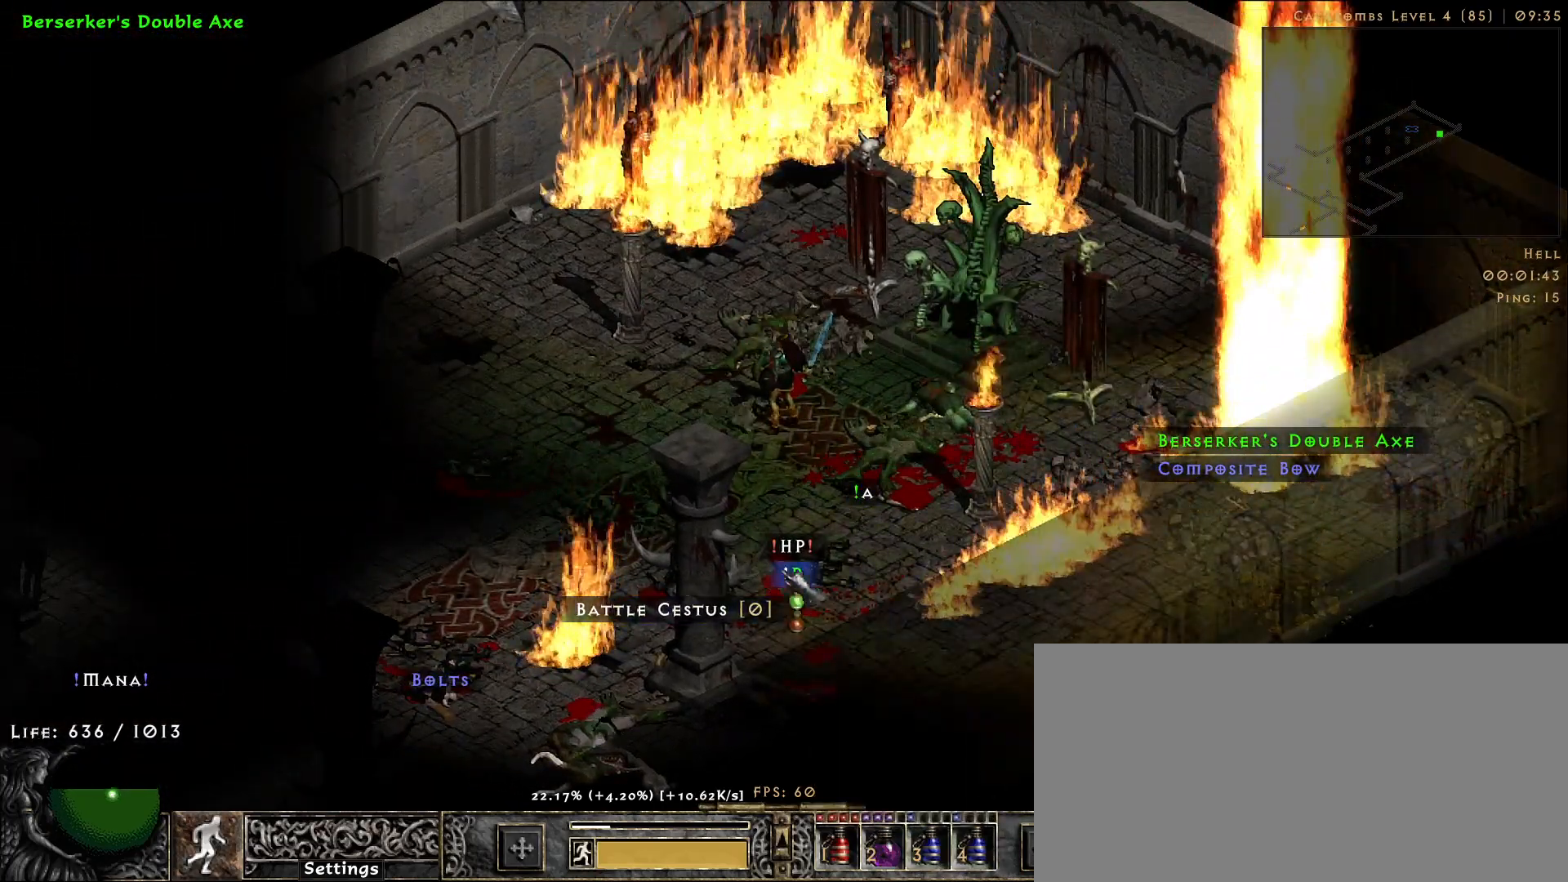
{"keys": [], "mouse": [], "events": []}
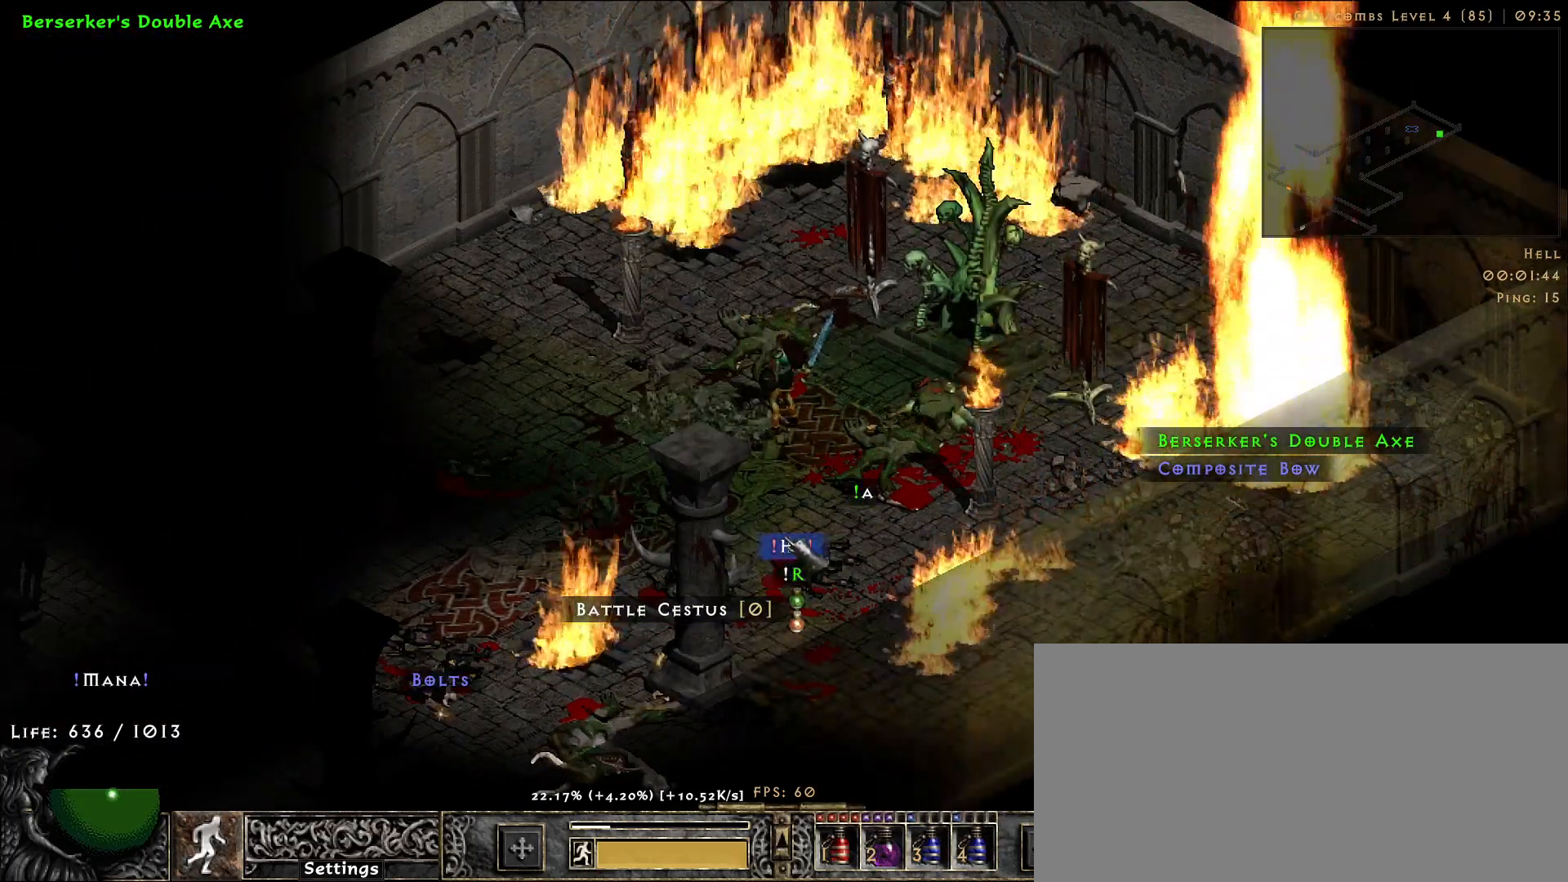
{"keys": [], "mouse": [], "events": []}
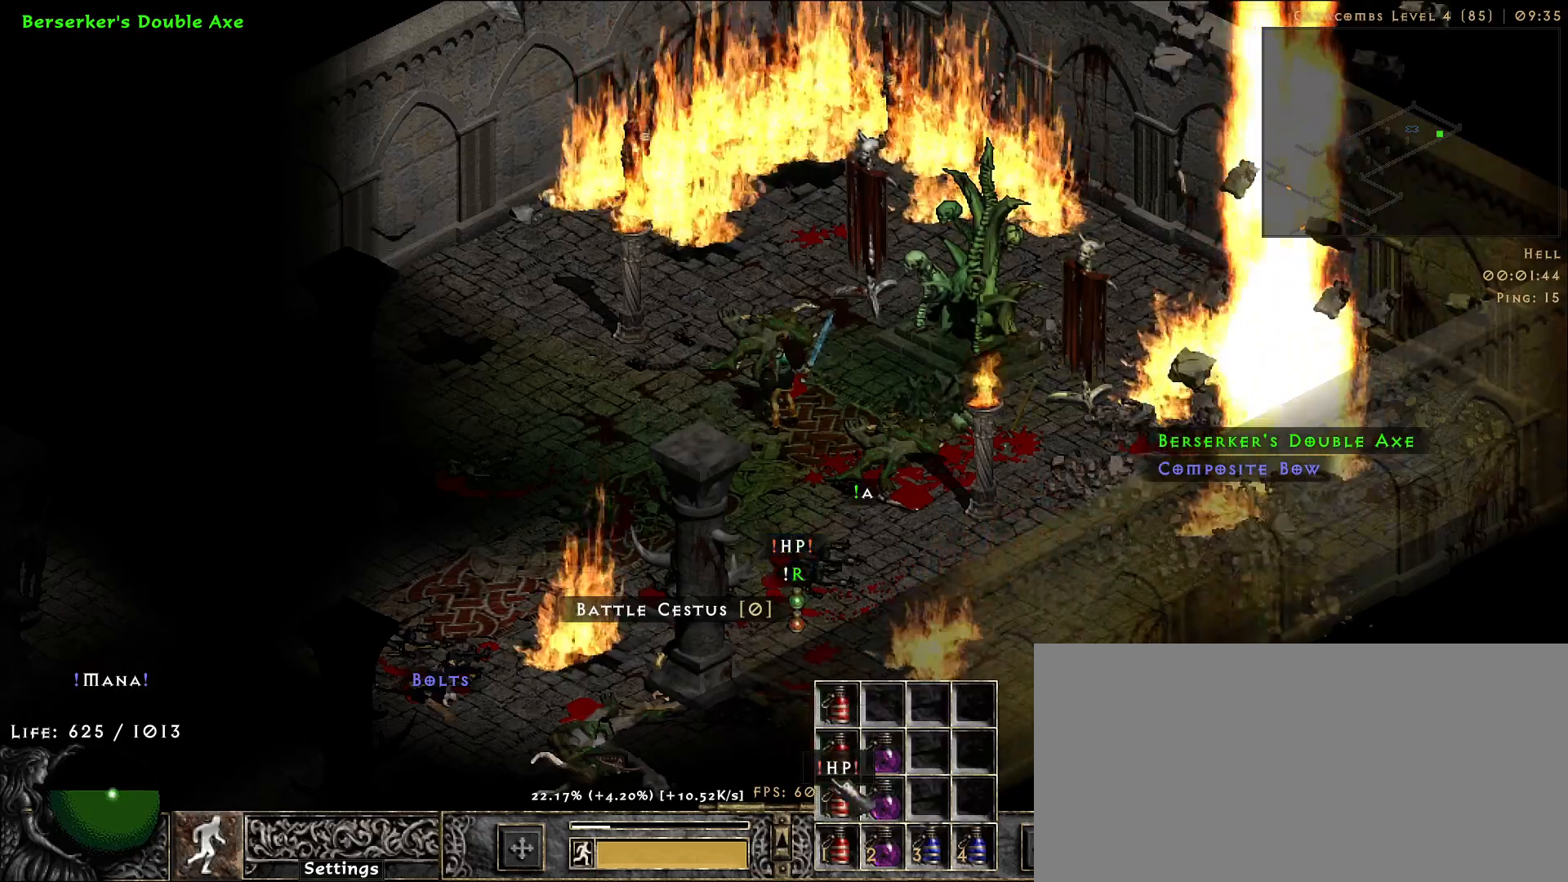
{"keys": [], "mouse": [], "events": [[283, "space", "down"], [367, "space", "up"]]}
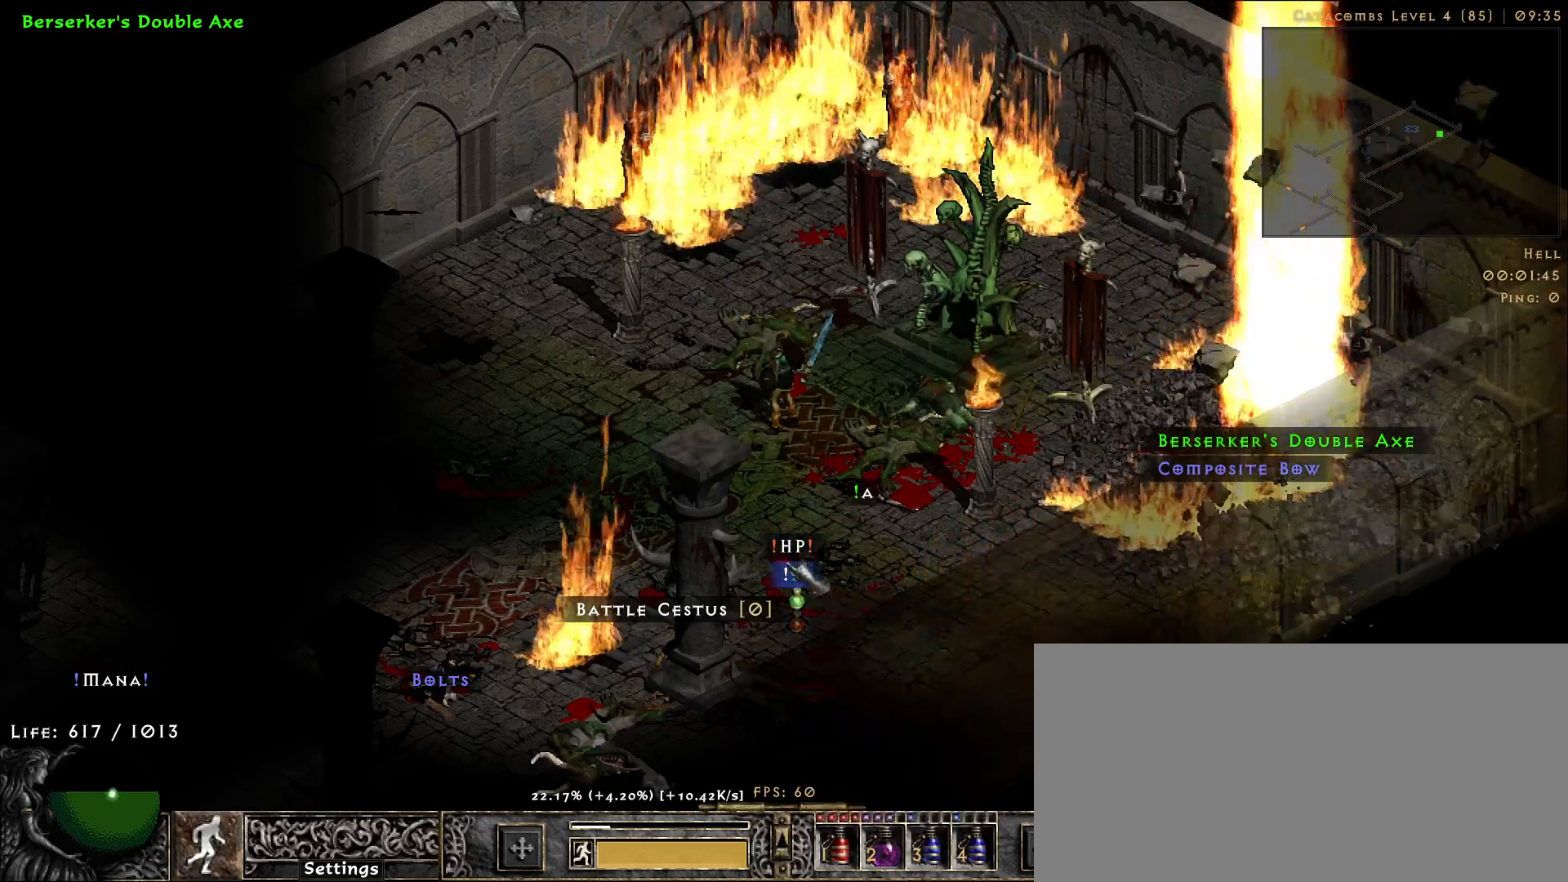
{"keys": [], "mouse": [], "events": []}
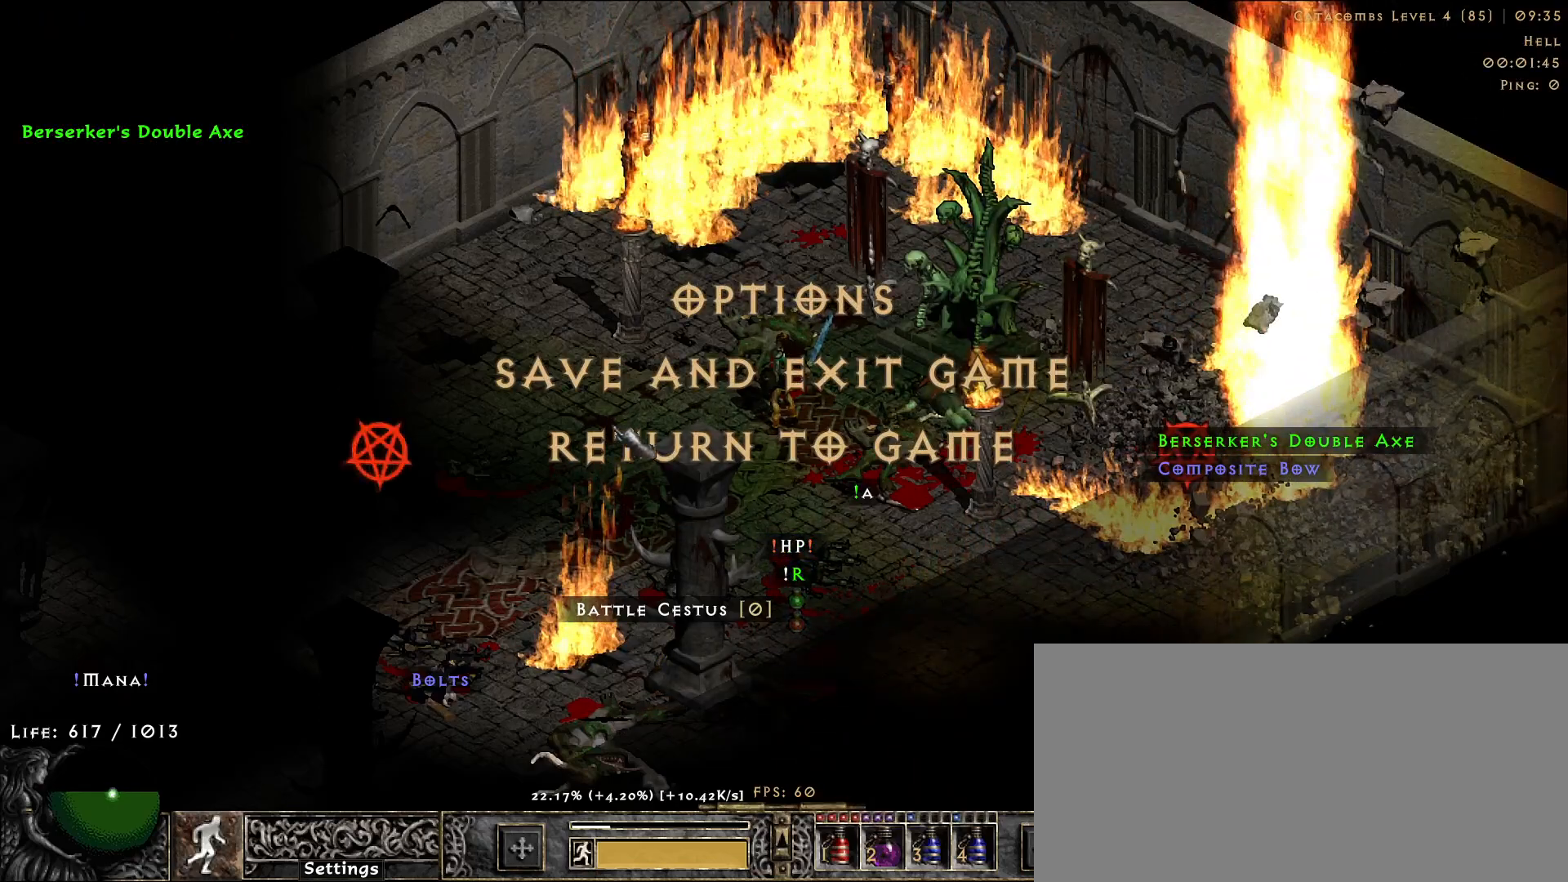
{"keys": [], "mouse": [], "events": [[267, "mouse_left", "down"], [367, "mouse_left", "up"]]}
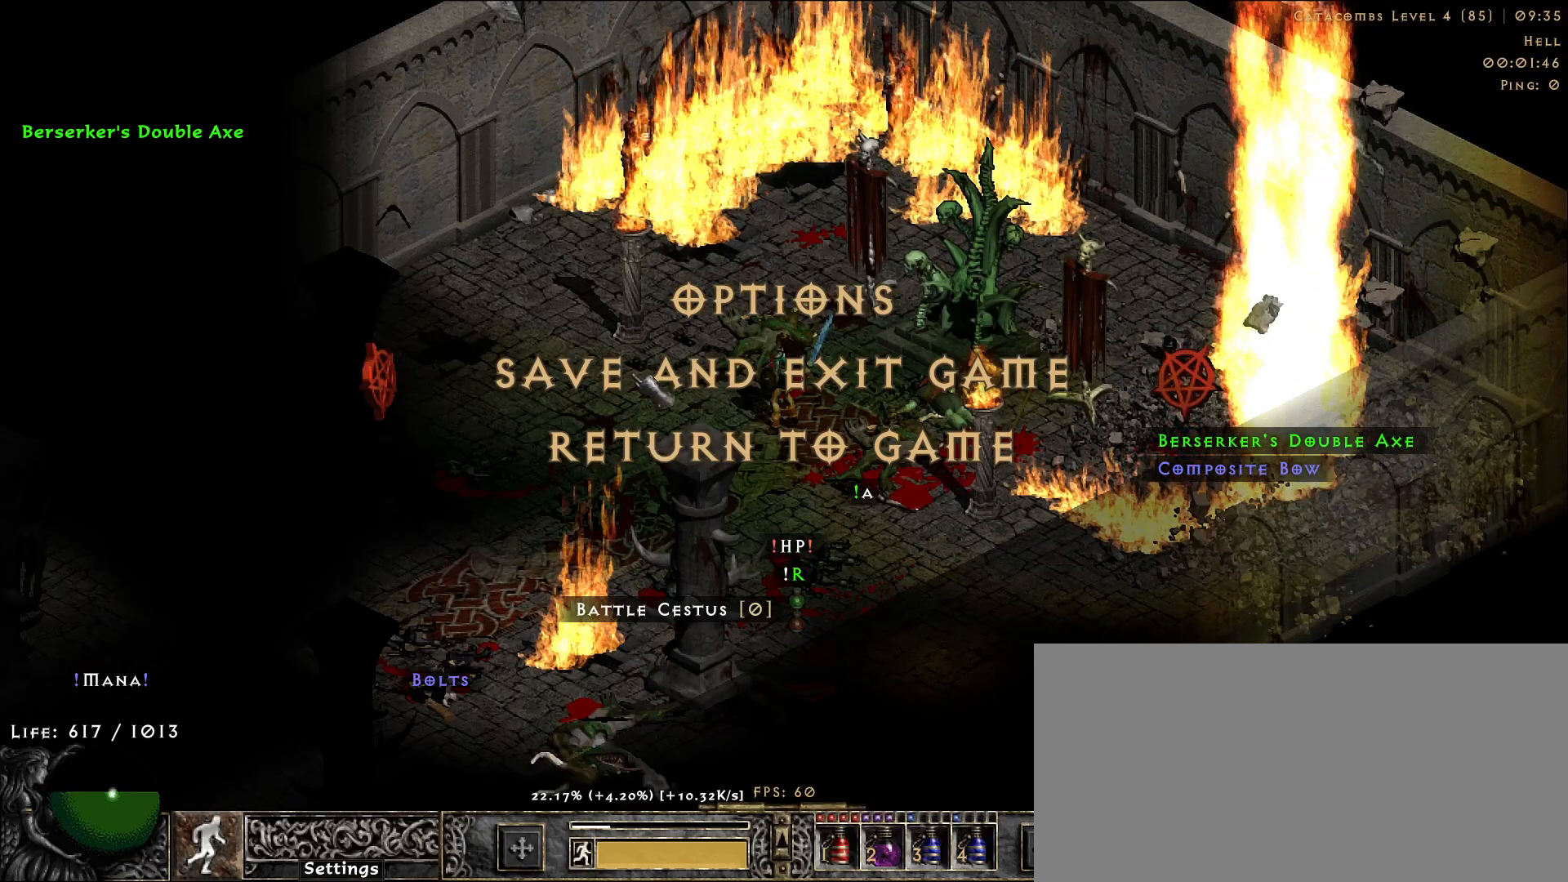
{"keys": [], "mouse": [], "events": []}
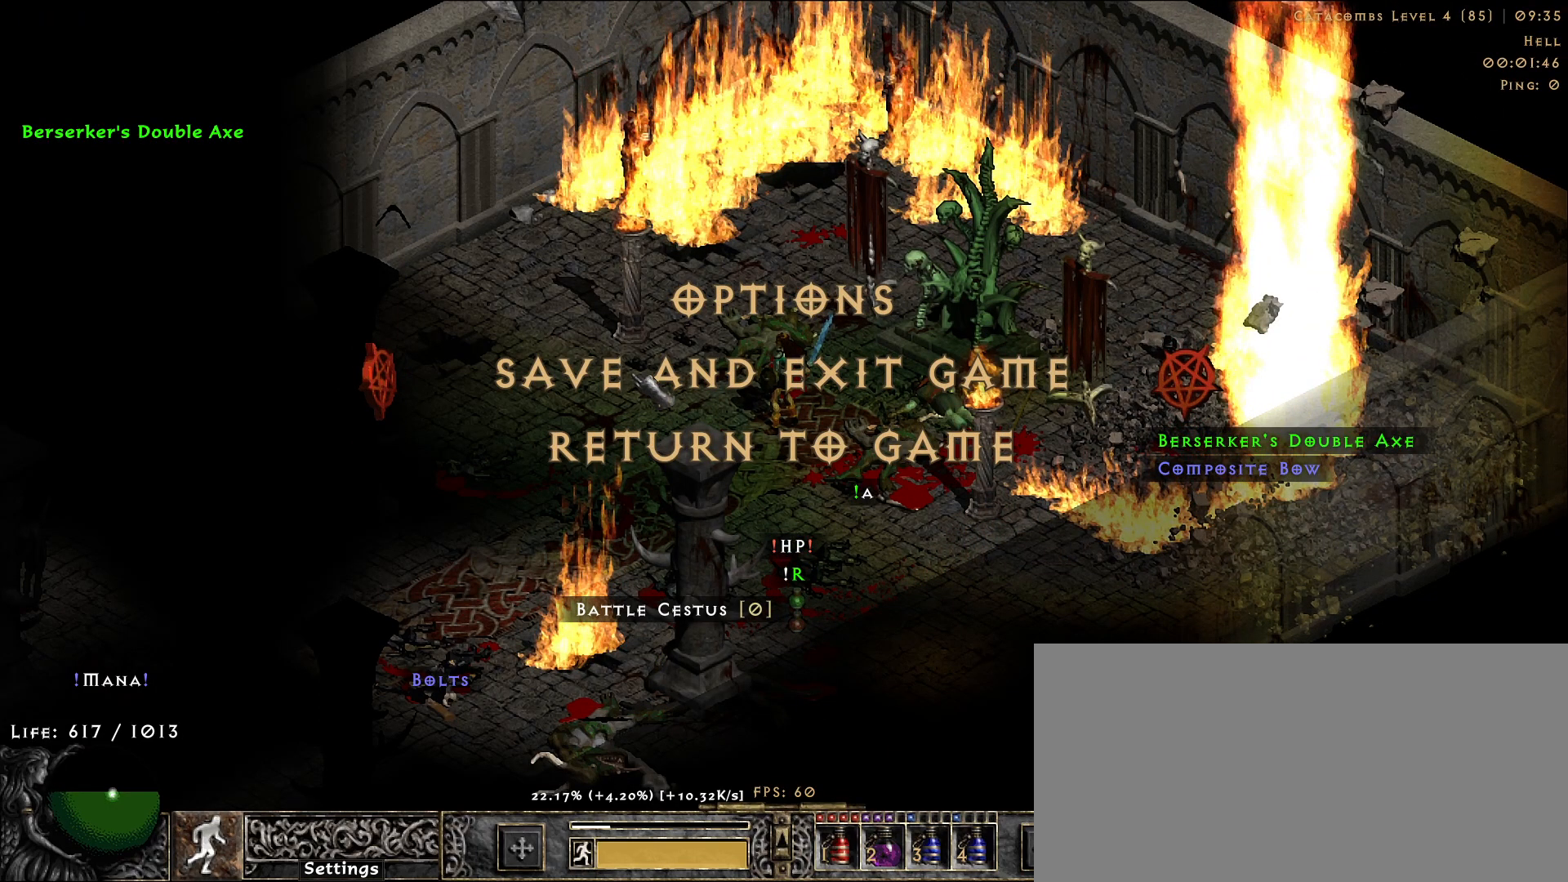
{"keys": [], "mouse": [], "events": []}
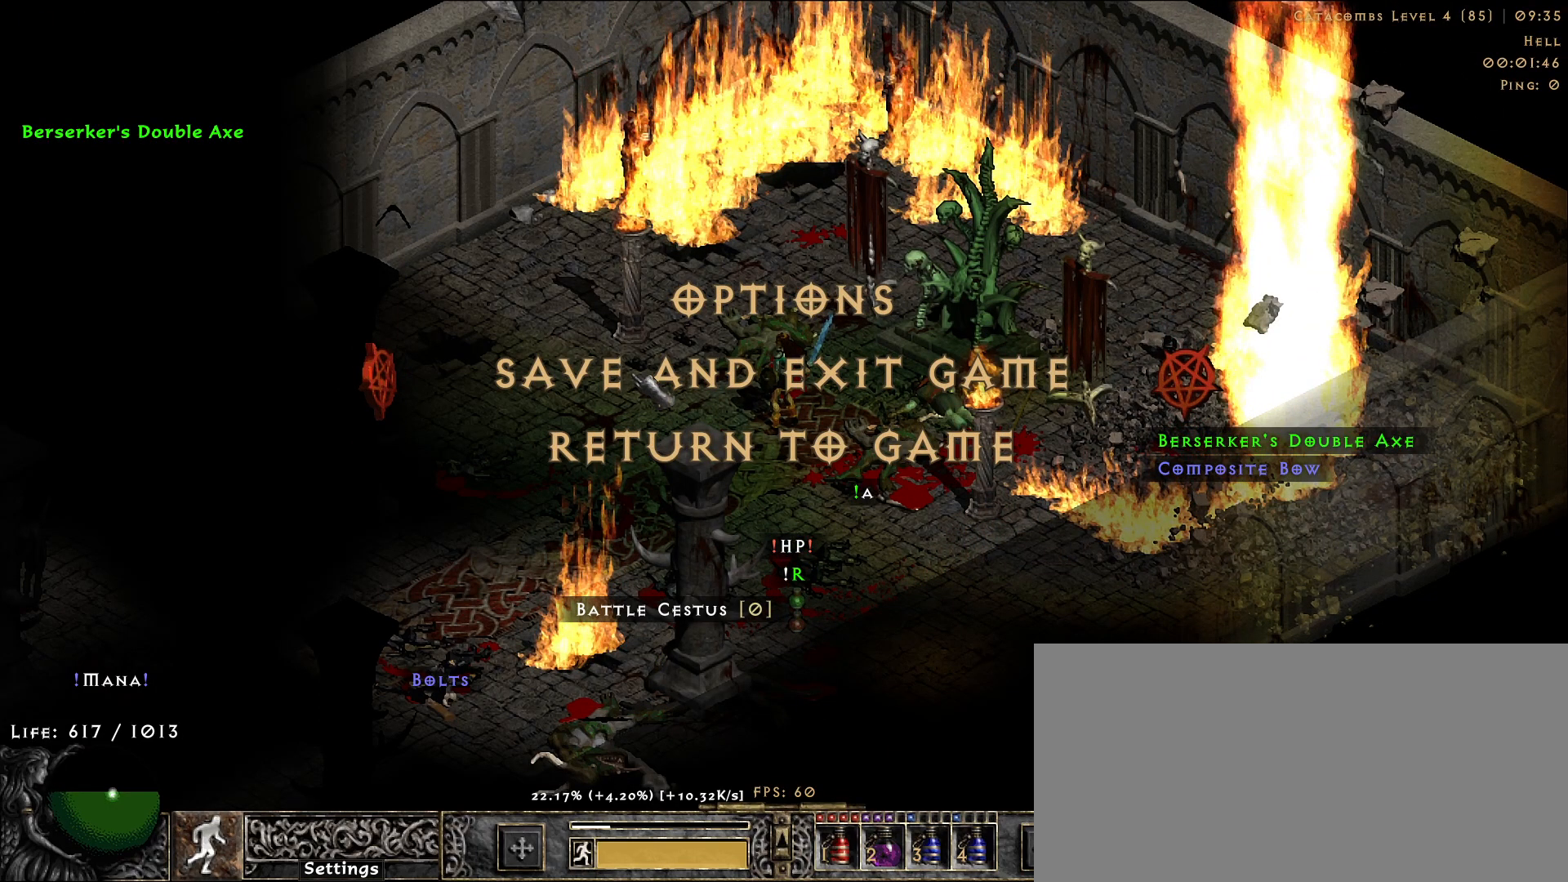
{"keys": [], "mouse": [], "events": []}
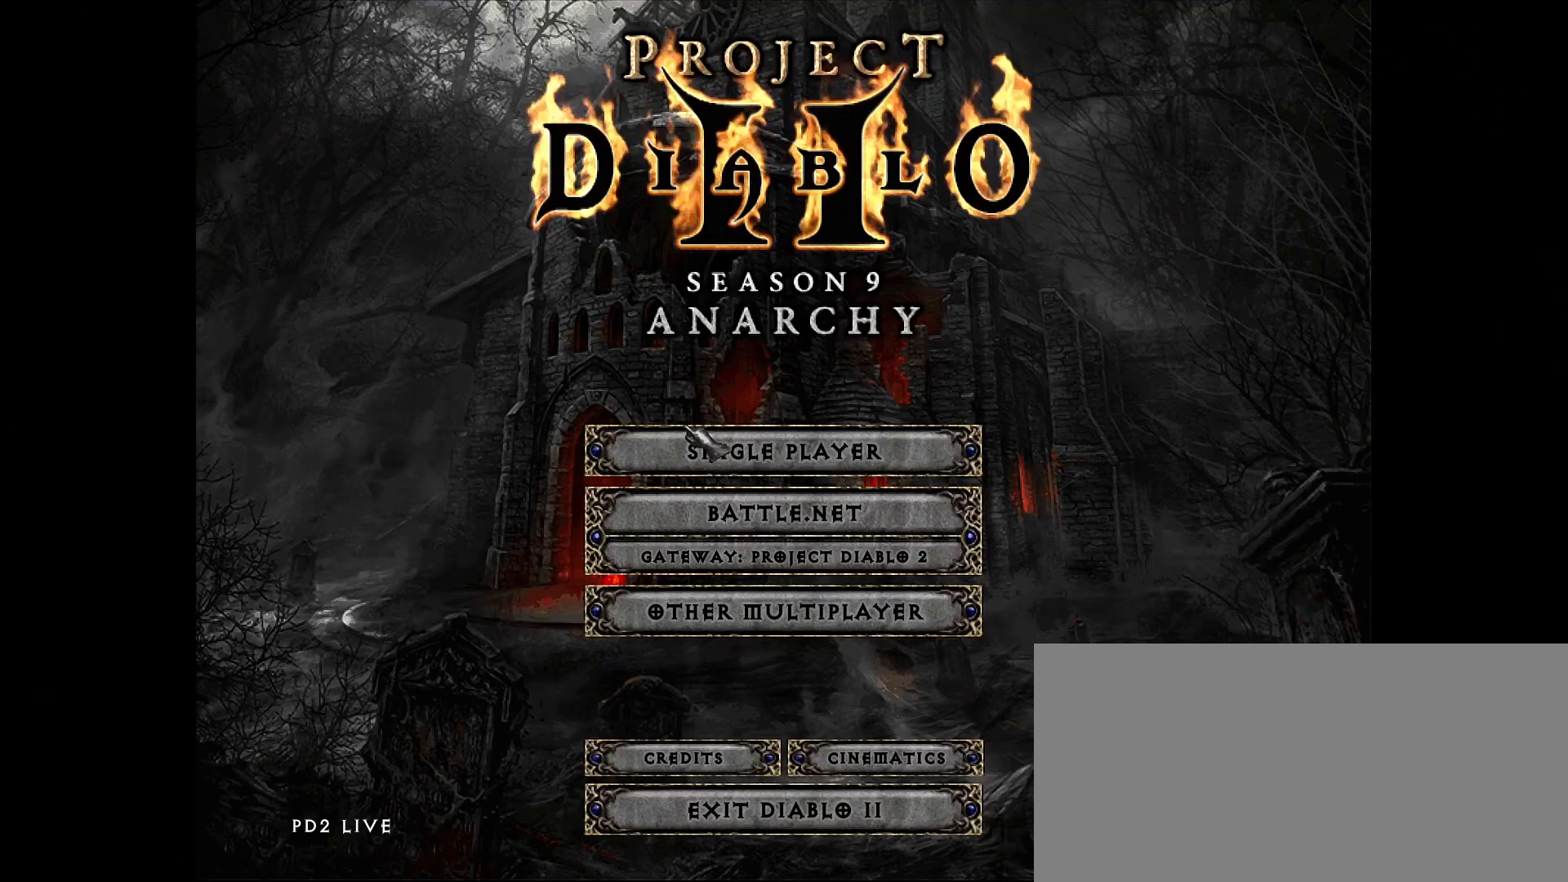
{"keys": [], "mouse": [], "events": [[300, "mouse_left", "down"], [383, "mouse_left", "up"]]}
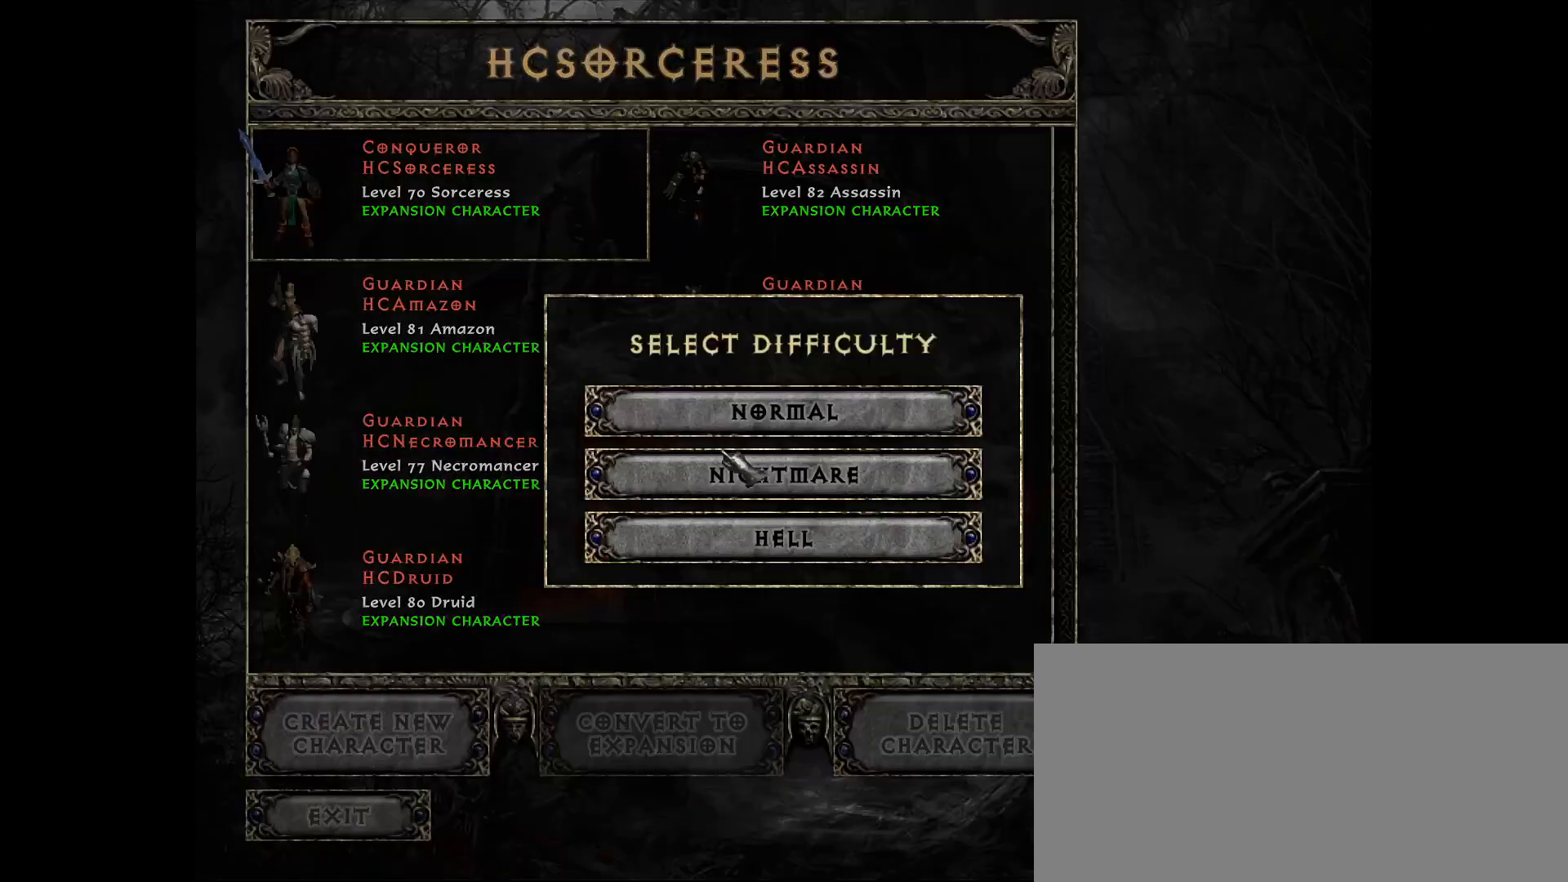
{"keys": [], "mouse": [], "events": []}
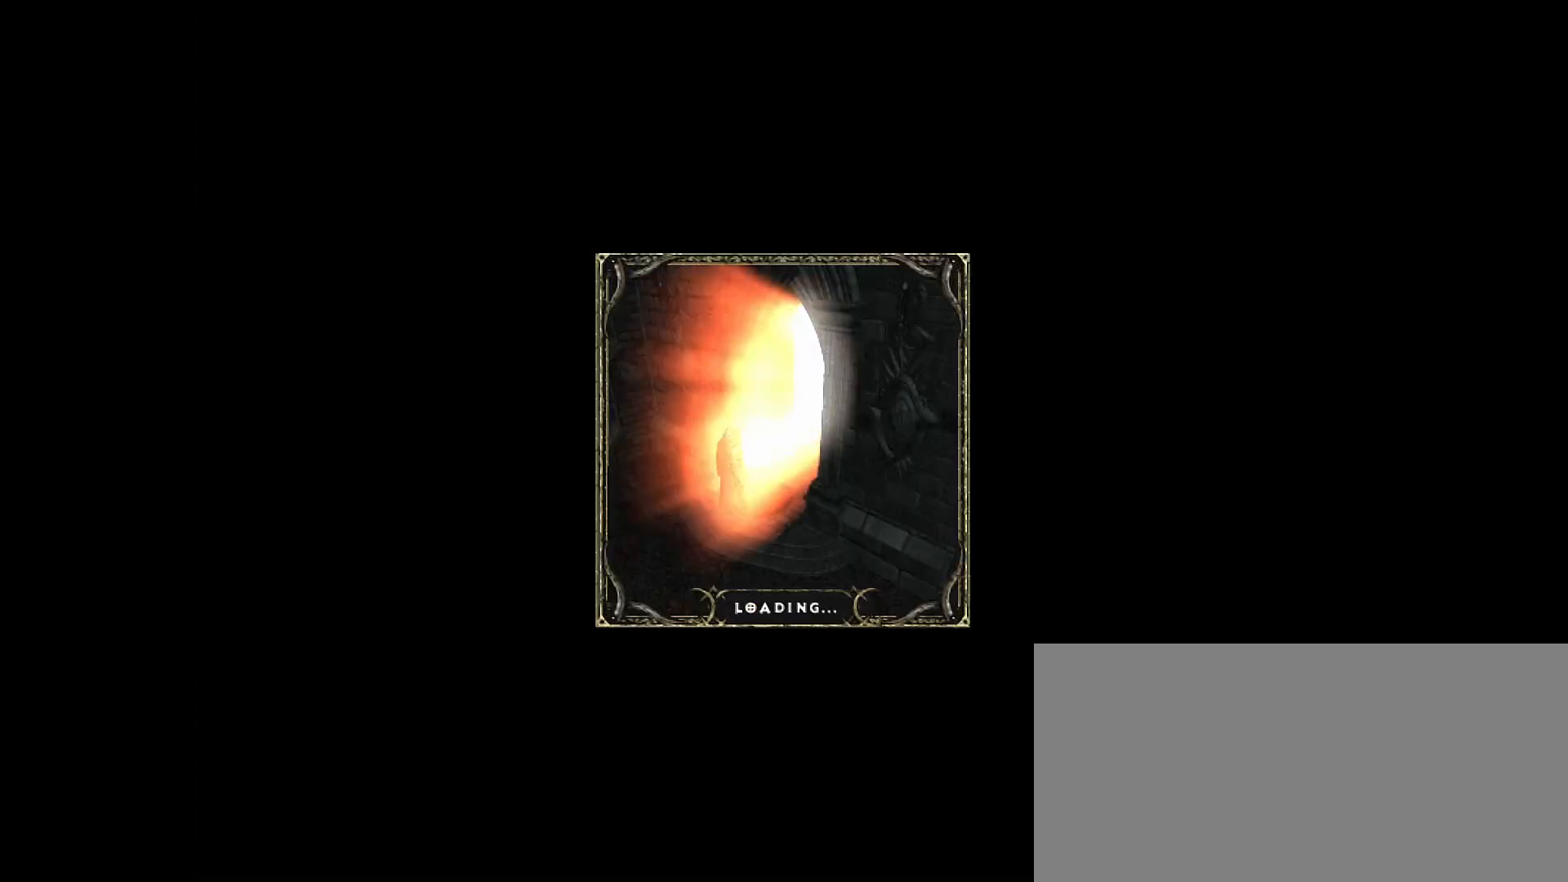
{"keys": [], "mouse": [], "events": [[150, "mouse_left", "down"], [250, "mouse_left", "up"], [367, "mouse_left", "down"], [467, "mouse_left", "up"]]}
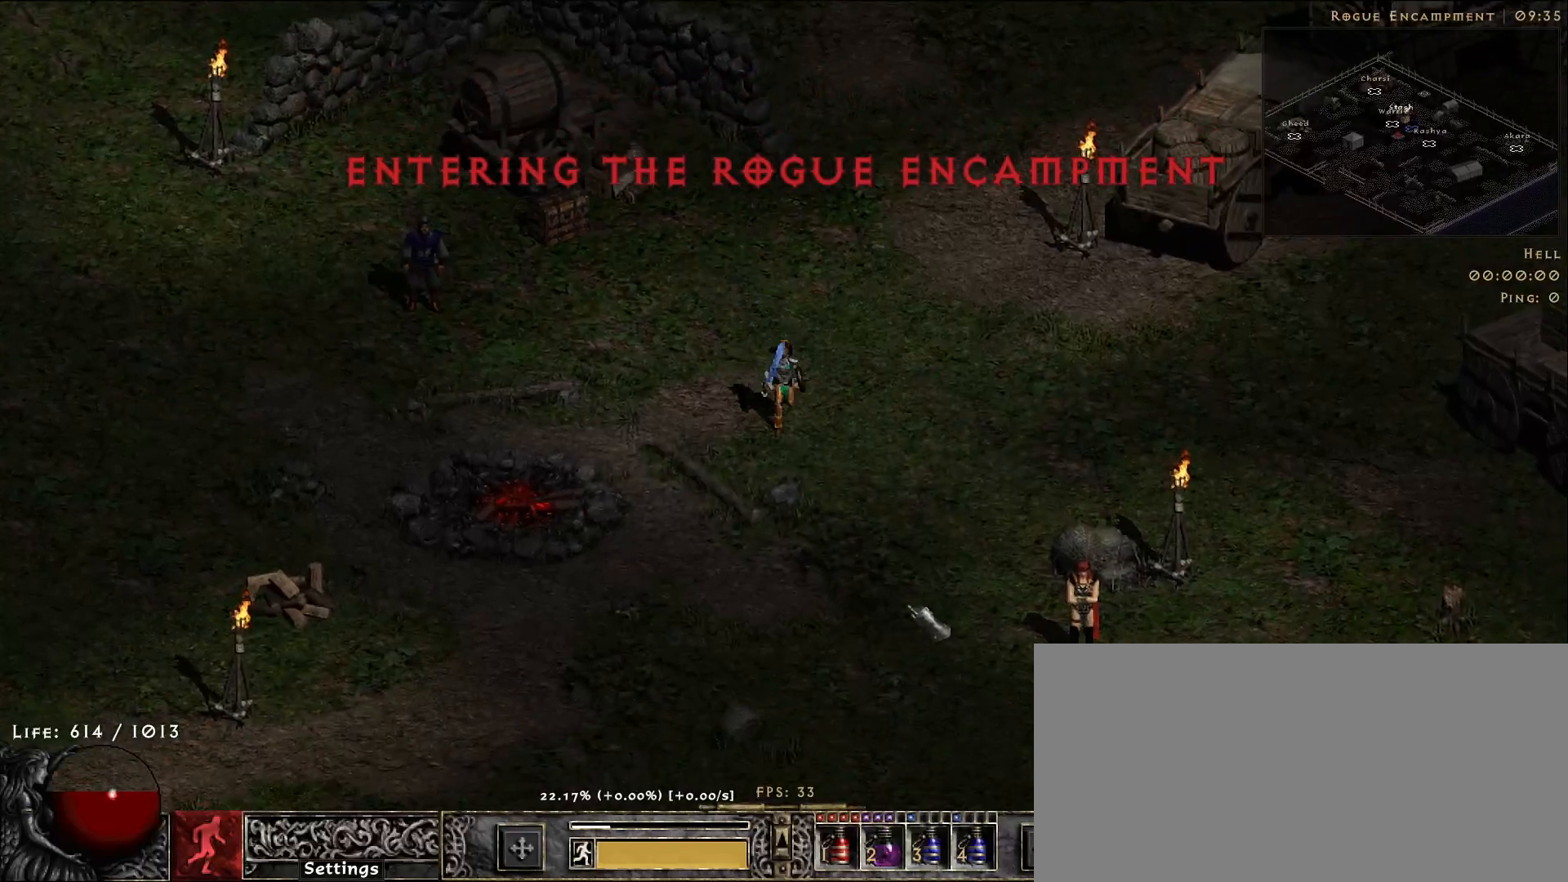
{"keys": [], "mouse": [], "events": [[100, "mouse_left", "down"], [217, "mouse_left", "up"]]}
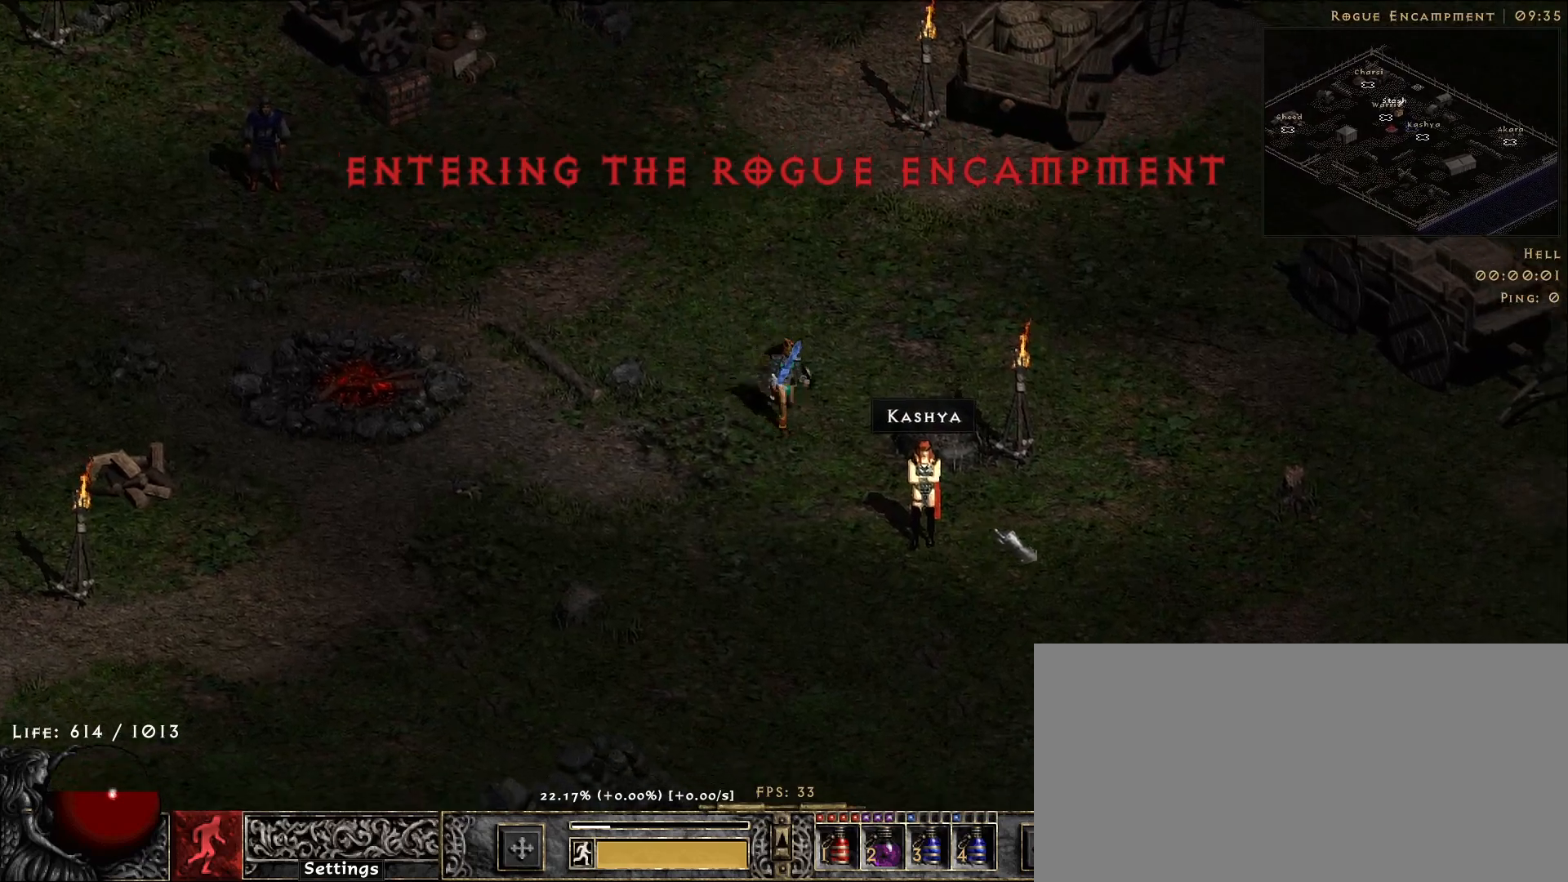
{"keys": [], "mouse": [], "events": []}